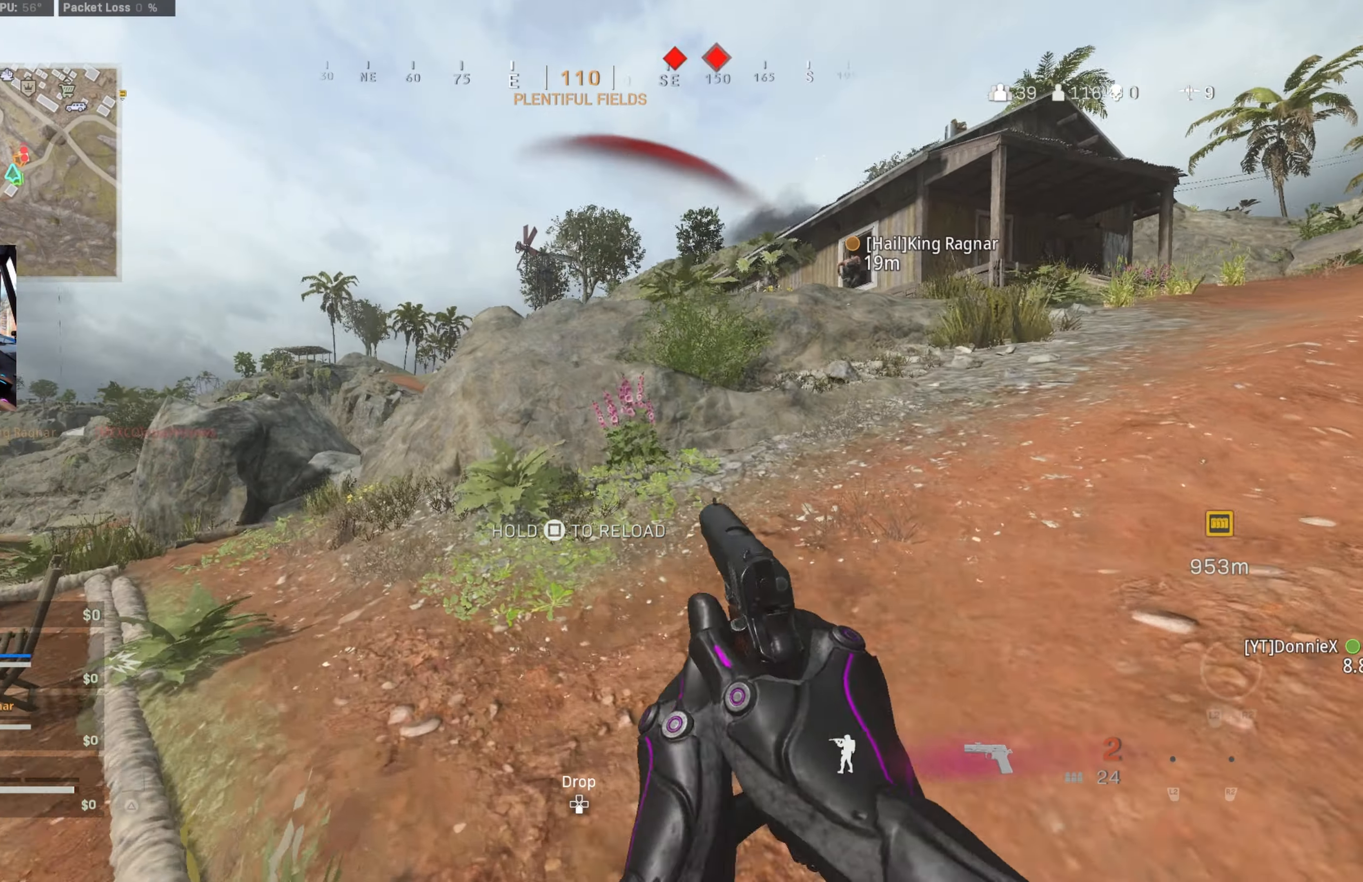
Gameplay with a controller (PlayStation layout); each line is a JSON object with the inputs held at the frame after it. "events" lists button and stick changes between this image and that frame as [ms after this image, input, new state], when the widget could be followed in between.
{"buttons": [], "left_stick": "up", "right_stick": "up-right", "events": [[17, "left_stick", "up"], [67, "right_stick", "up-right"], [183, "right_stick", "center"], [450, "right_stick", "up-right"], [500, "CIRCLE", "up"]]}
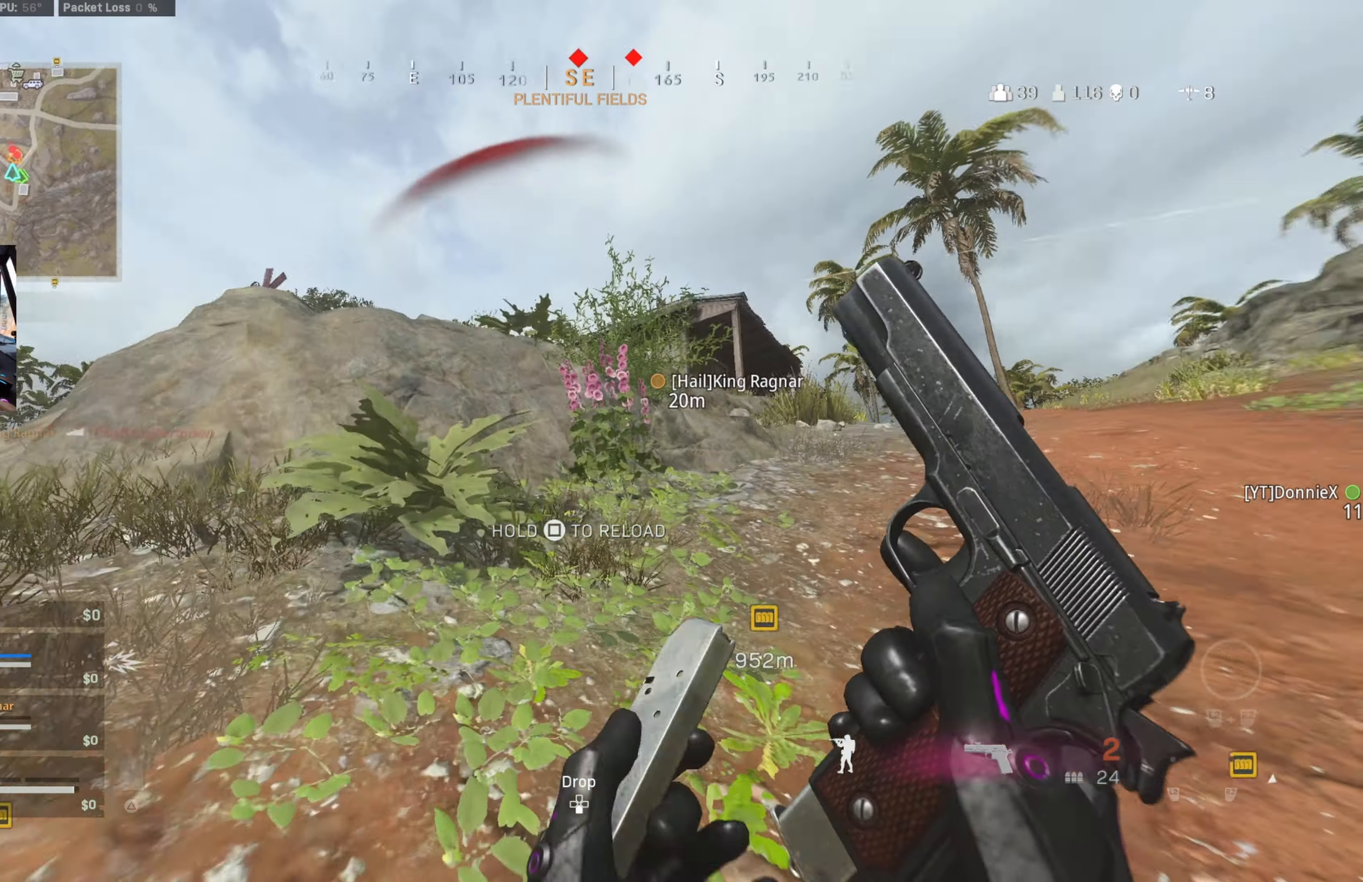
{"buttons": [], "left_stick": "up-right", "right_stick": "center", "events": [[67, "right_stick", "center"], [83, "CIRCLE", "down"], [117, "left_stick", "up-right"], [117, "right_stick", "right"], [150, "CROSS", "down"], [183, "CIRCLE", "up"], [217, "CROSS", "up"], [267, "right_stick", "center"]]}
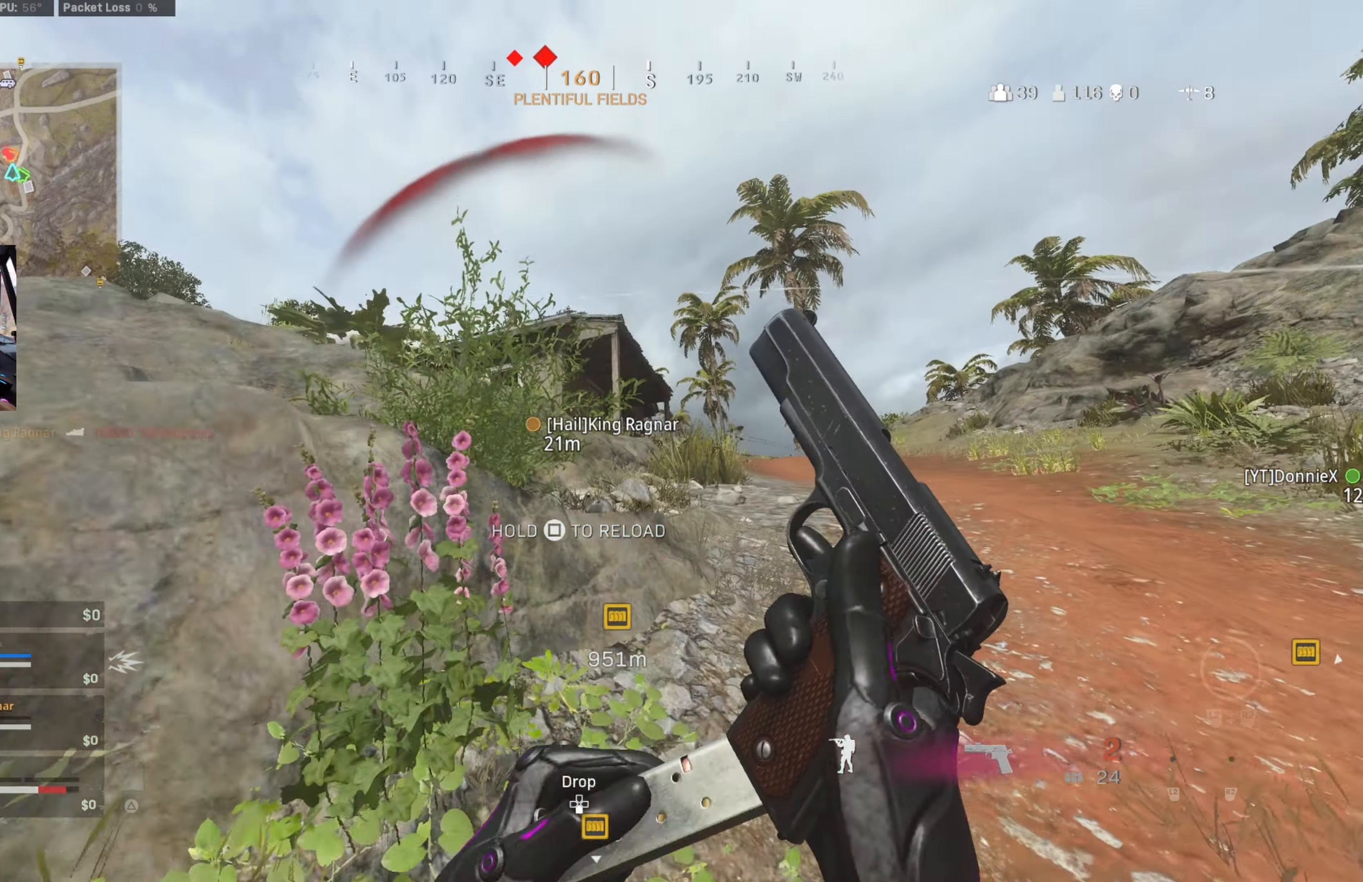
{"buttons": ["L3"], "left_stick": "up", "right_stick": "right", "events": [[17, "left_stick", "up-left"], [117, "left_stick", "down-left"], [117, "right_stick", "down-left"], [333, "left_stick", "up-left"], [383, "left_stick", "up"], [417, "right_stick", "center"], [450, "L3", "down"], [483, "right_stick", "right"]]}
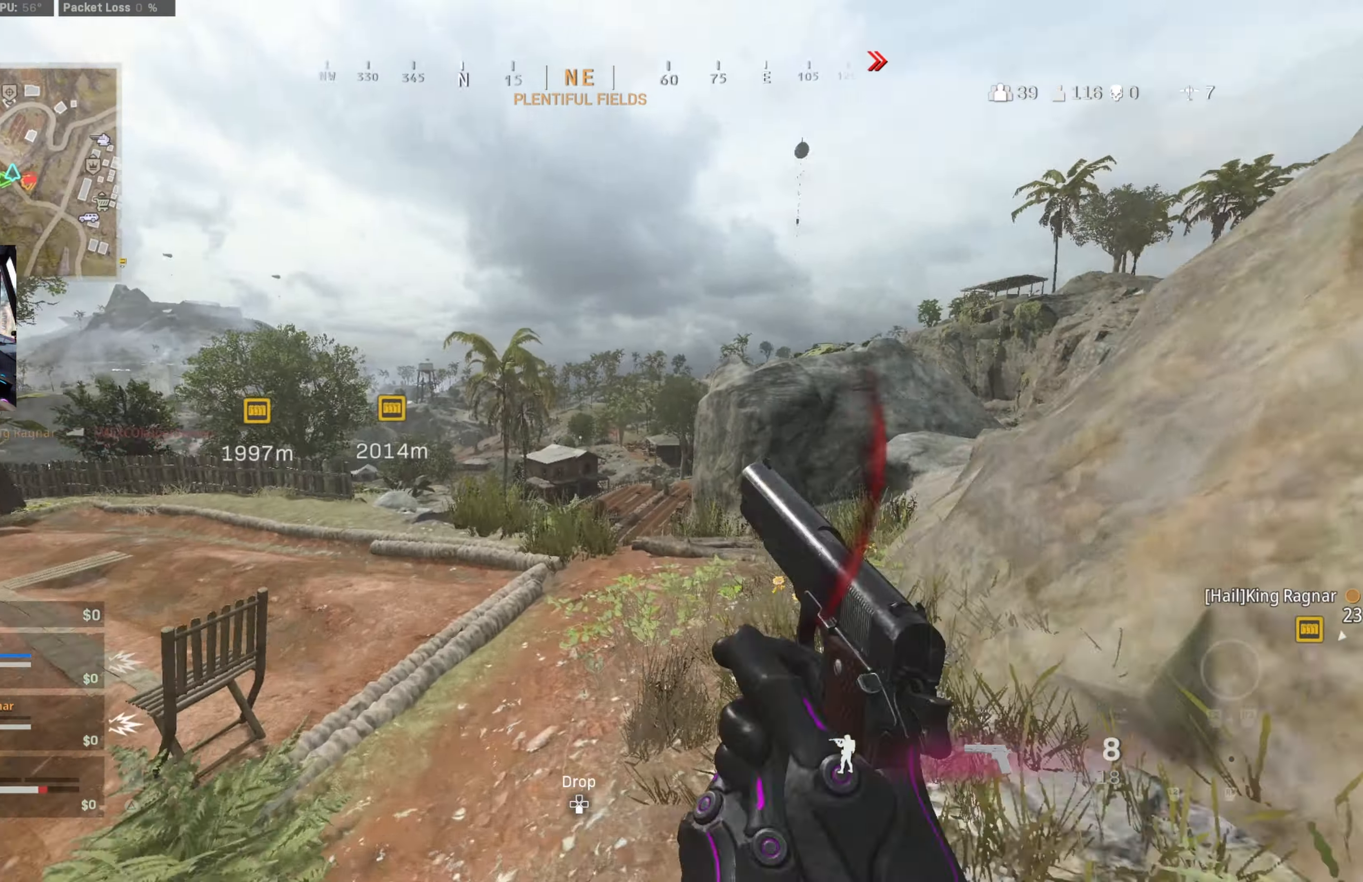
{"buttons": ["CROSS"], "left_stick": "right", "right_stick": "up", "events": [[67, "L3", "up"], [217, "CIRCLE", "down"], [250, "right_stick", "up-right"], [333, "CIRCLE", "up"], [367, "CIRCLE", "down"], [383, "left_stick", "right"], [417, "right_stick", "up"], [483, "CIRCLE", "up"], [483, "CROSS", "down"]]}
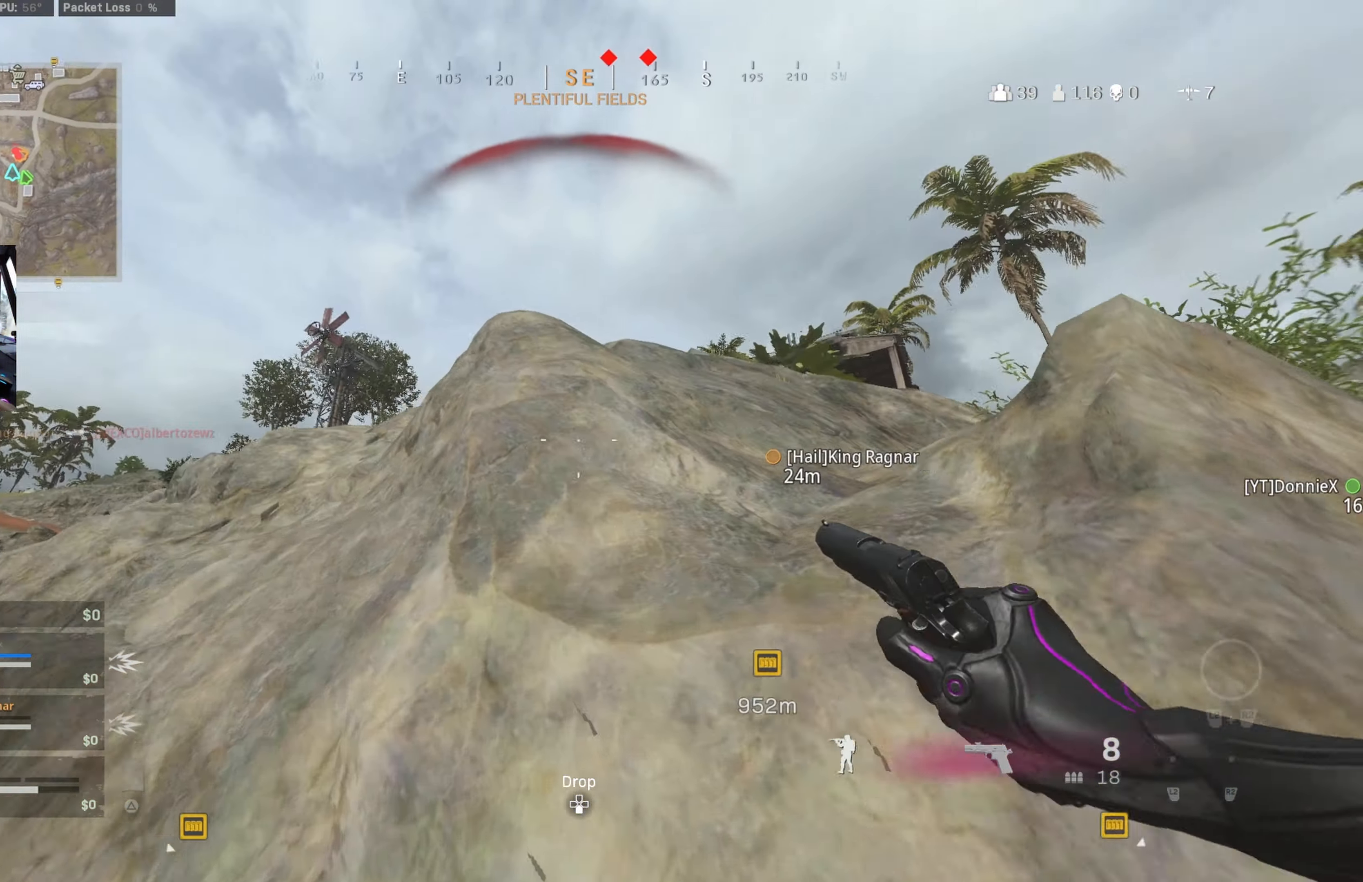
{"buttons": [], "left_stick": "down-right", "right_stick": "center", "events": [[33, "right_stick", "center"], [67, "CROSS", "up"], [183, "right_stick", "right"], [367, "right_stick", "left"], [400, "left_stick", "up"], [467, "left_stick", "down-right"], [483, "right_stick", "center"]]}
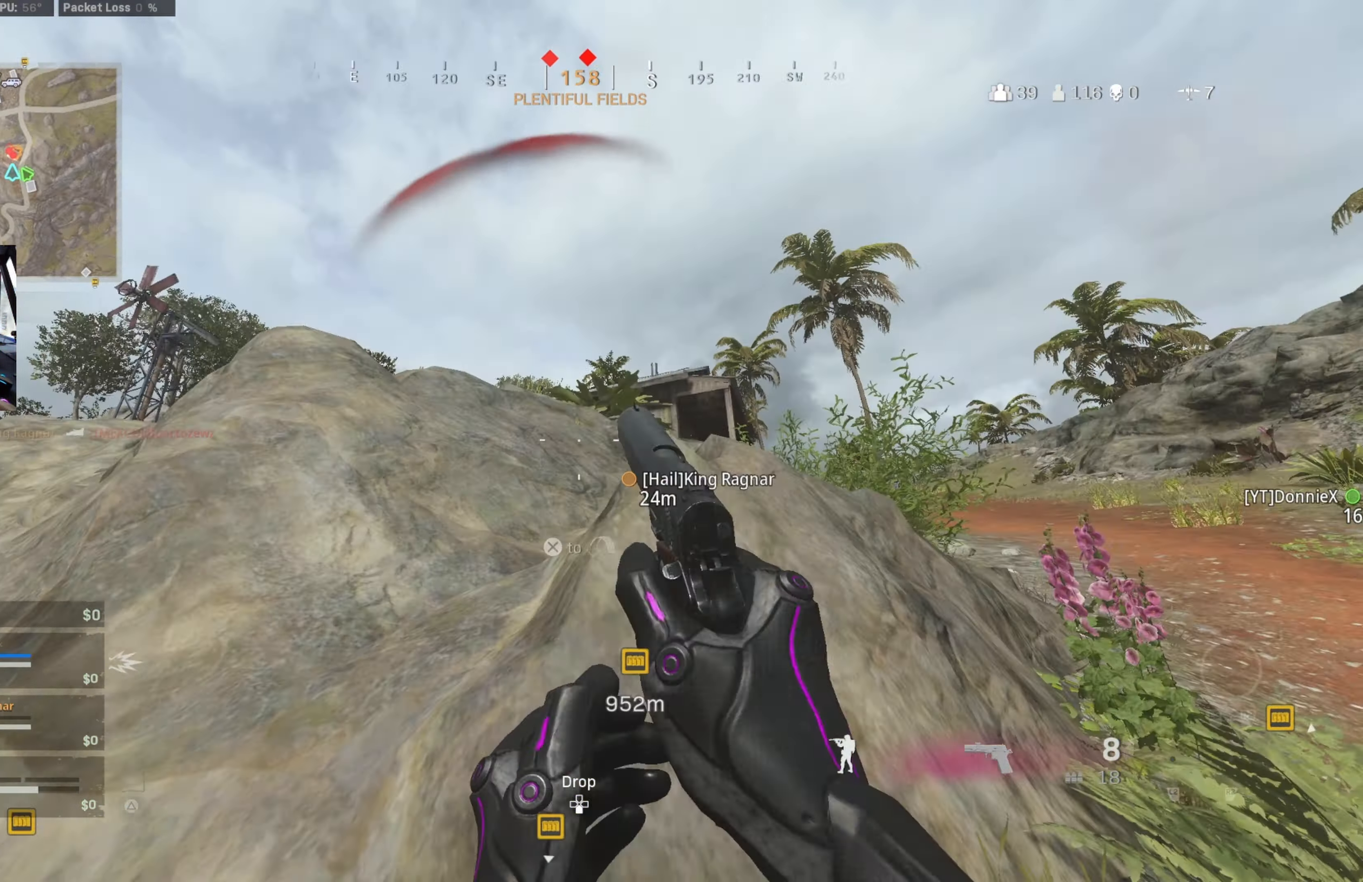
{"buttons": [], "left_stick": "up-right", "right_stick": "left", "events": [[17, "right_stick", "right"], [133, "left_stick", "up-right"], [133, "right_stick", "center"], [333, "right_stick", "right"], [483, "right_stick", "left"]]}
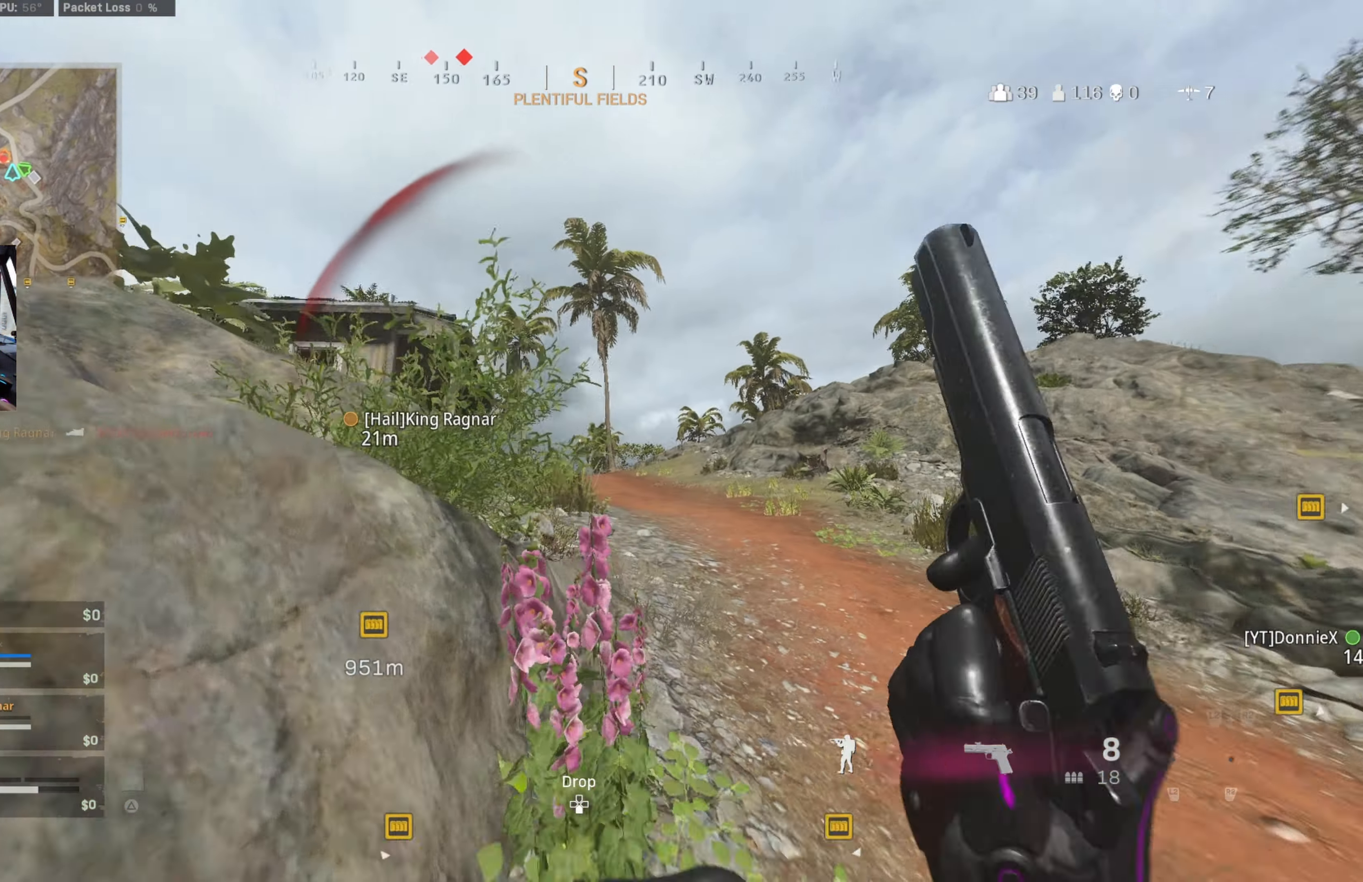
{"buttons": [], "left_stick": "up-right", "right_stick": "center", "events": [[33, "right_stick", "center"], [200, "right_stick", "down-left"], [300, "right_stick", "center"]]}
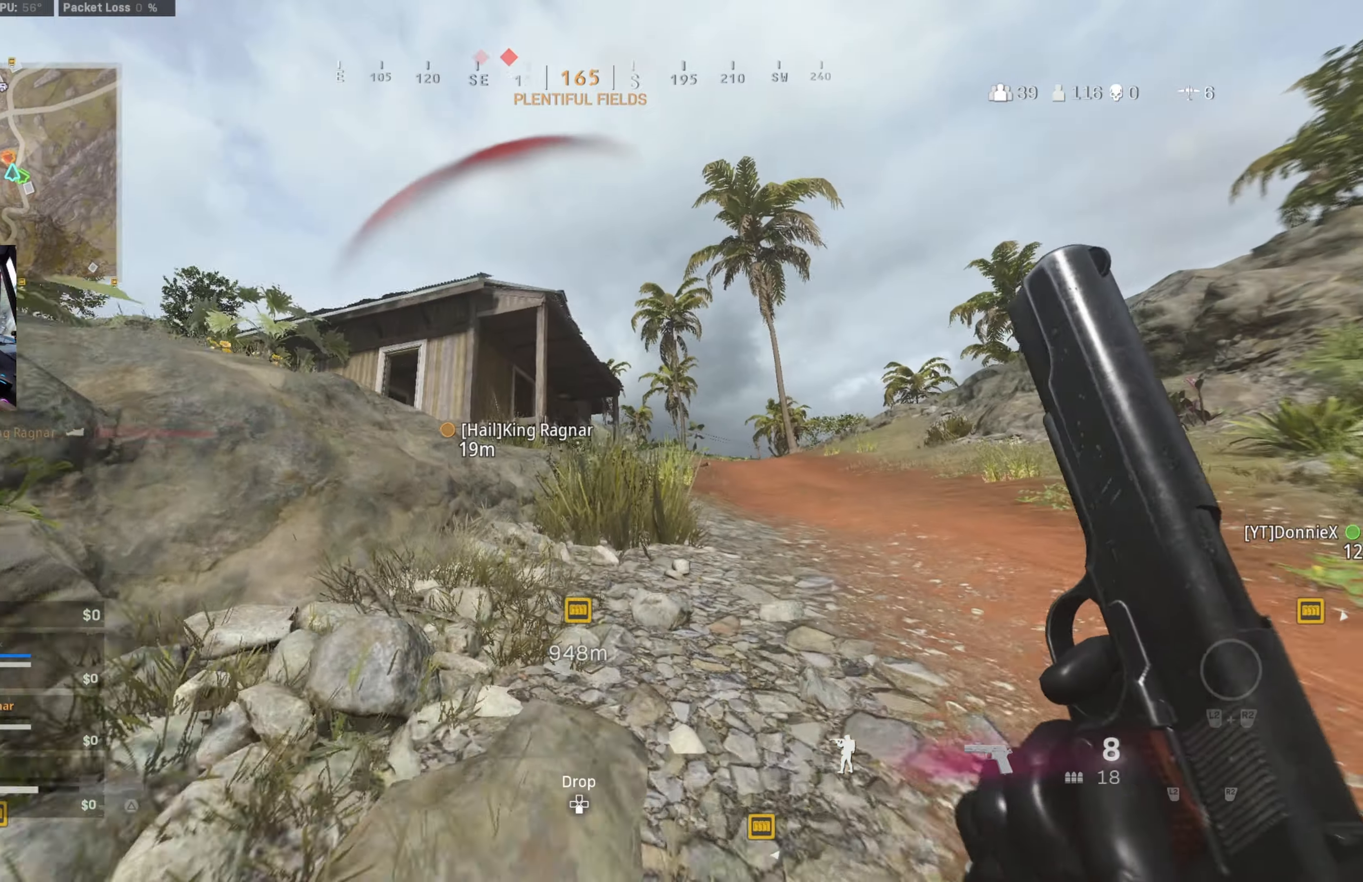
{"buttons": ["CIRCLE"], "left_stick": "up-right", "right_stick": "left", "events": [[350, "right_stick", "left"], [484, "CIRCLE", "down"]]}
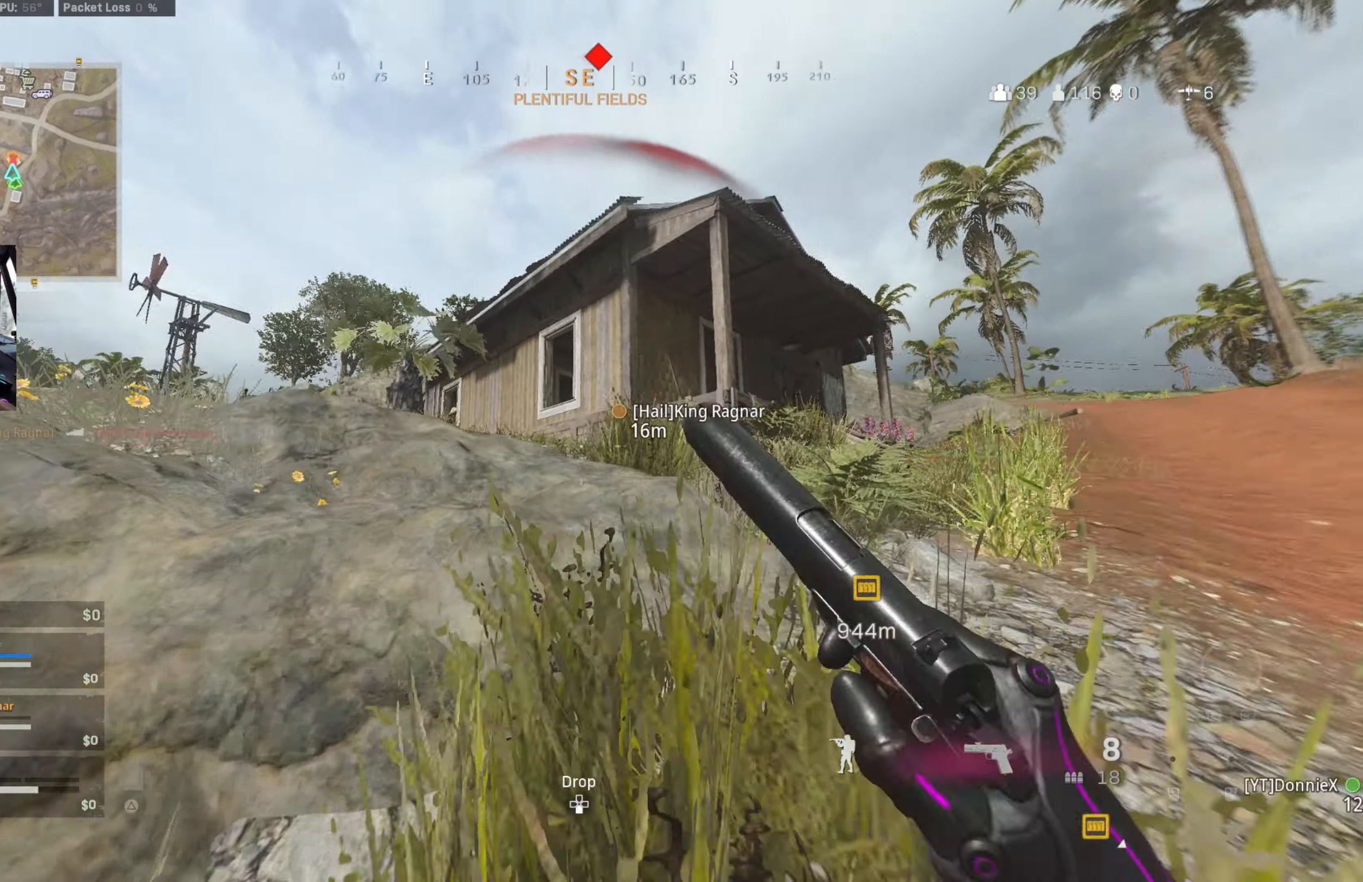
{"buttons": [], "left_stick": "up", "right_stick": "center", "events": [[84, "right_stick", "center"], [100, "CIRCLE", "up"], [167, "CIRCLE", "down"], [167, "left_stick", "right"], [250, "CROSS", "down"], [284, "CIRCLE", "up"], [300, "CROSS", "up"], [300, "left_stick", "up"], [334, "right_stick", "left"], [400, "right_stick", "center"]]}
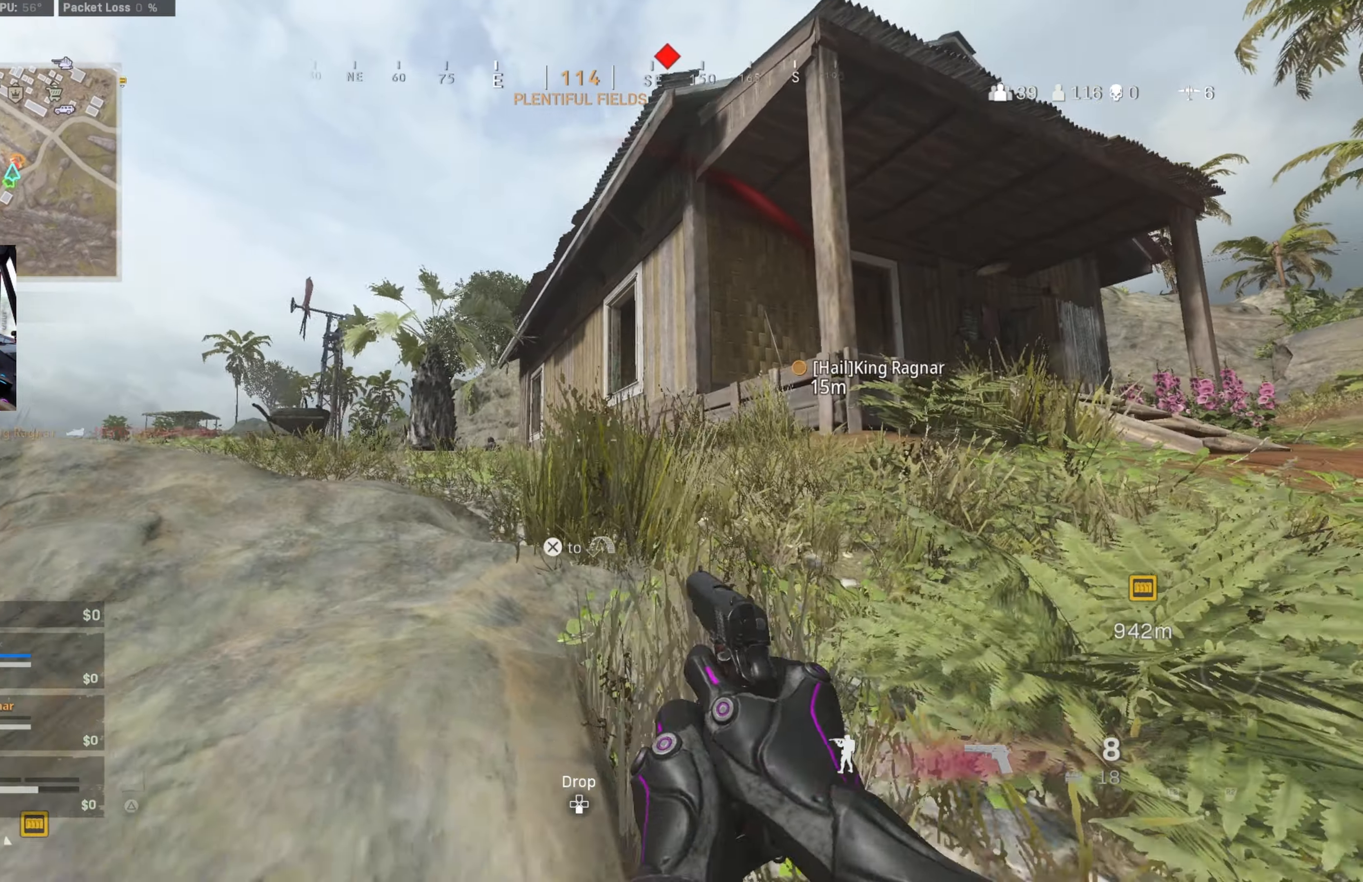
{"buttons": [], "left_stick": "up", "right_stick": "down-left", "events": [[317, "right_stick", "left"], [400, "right_stick", "center"], [500, "right_stick", "down-left"]]}
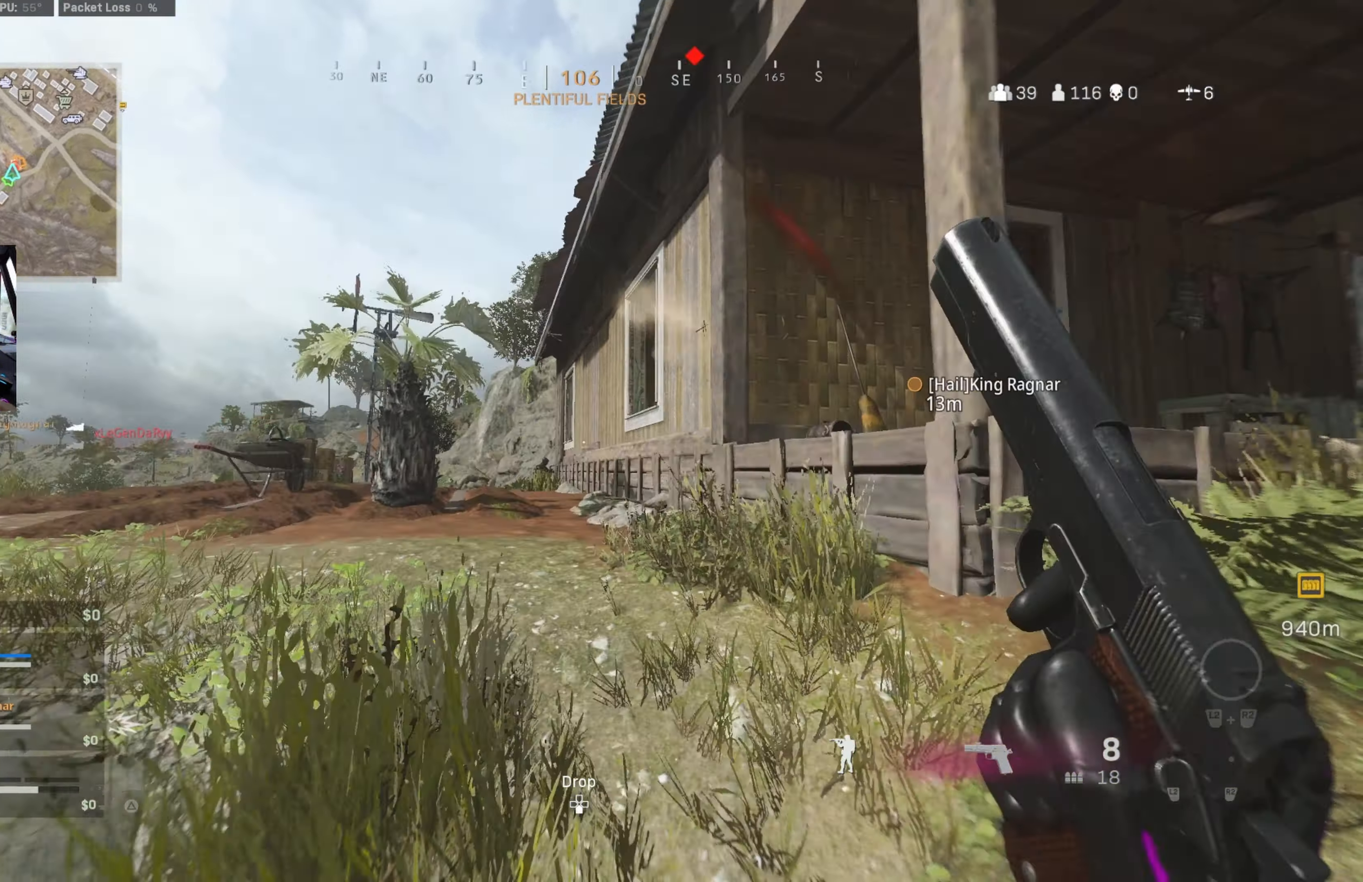
{"buttons": [], "left_stick": "up-left", "right_stick": "center", "events": [[67, "right_stick", "center"], [117, "left_stick", "up-left"]]}
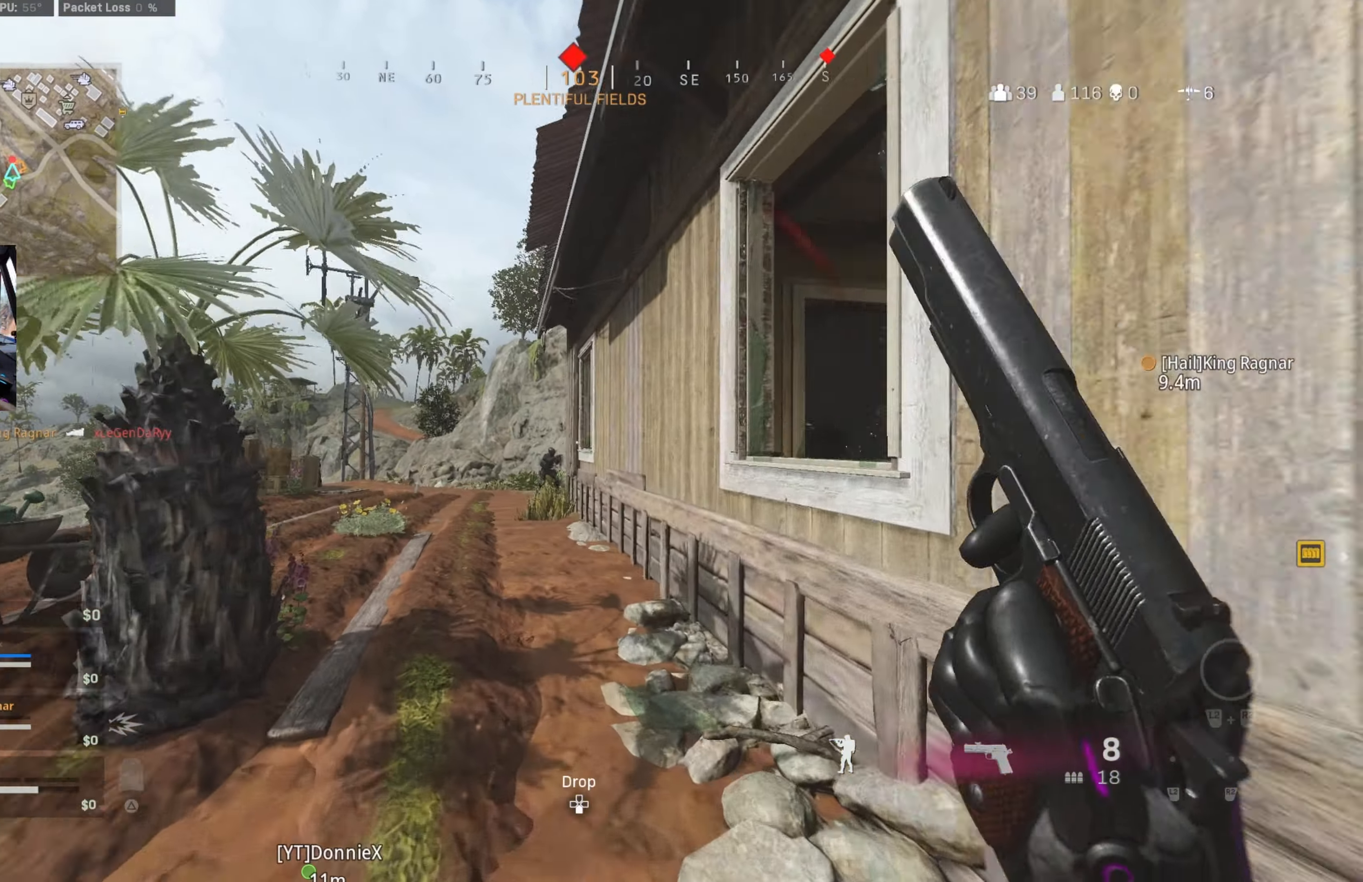
{"buttons": ["L1", "R1"], "left_stick": "up-left", "right_stick": "down-right", "events": [[17, "CIRCLE", "down"], [50, "right_stick", "down-left"], [134, "CIRCLE", "up"], [150, "right_stick", "center"], [167, "CIRCLE", "down"], [217, "left_stick", "left"], [250, "L1", "down"], [284, "CROSS", "down"], [284, "right_stick", "down-right"], [317, "CIRCLE", "up"], [367, "CROSS", "up"], [434, "R1", "down"], [434, "left_stick", "up-left"]]}
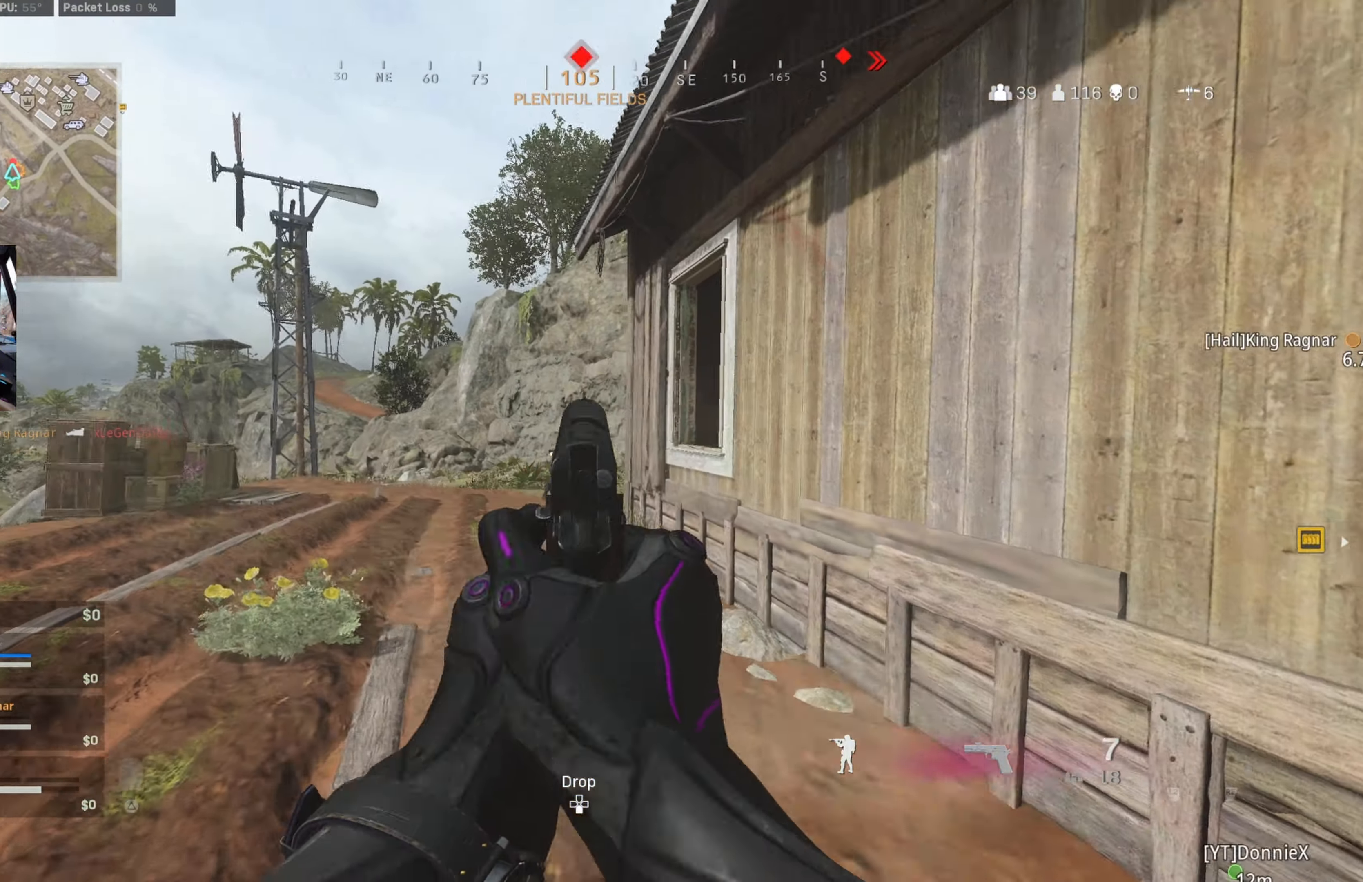
{"buttons": ["L1", "R1"], "left_stick": "up", "right_stick": "center", "events": [[17, "R1", "up"], [50, "right_stick", "down-left"], [100, "R1", "down"], [167, "R1", "up"], [167, "right_stick", "down"], [250, "R1", "down"], [284, "R1", "up"], [350, "R1", "down"], [384, "right_stick", "center"], [400, "R1", "up"], [400, "left_stick", "up"], [500, "R1", "down"]]}
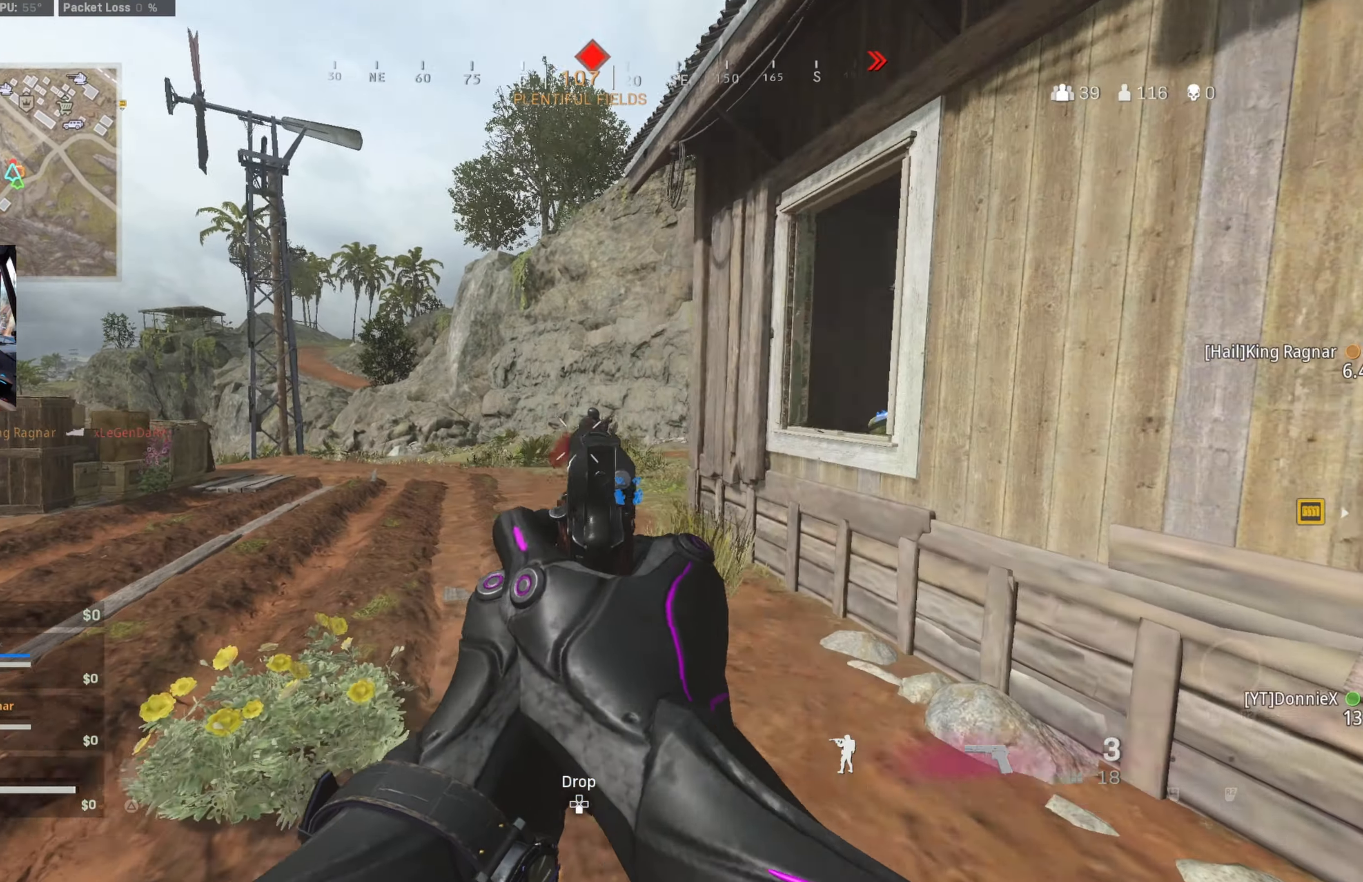
{"buttons": ["L1", "R1"], "left_stick": "right", "right_stick": "center", "events": [[34, "R1", "up"], [34, "left_stick", "up-right"], [117, "R1", "down"], [150, "left_stick", "up"], [167, "R1", "up"], [234, "R1", "down"], [284, "R1", "up"], [350, "R1", "down"], [400, "R1", "up"], [434, "left_stick", "right"], [434, "right_stick", "down"], [467, "R1", "down"], [484, "right_stick", "center"]]}
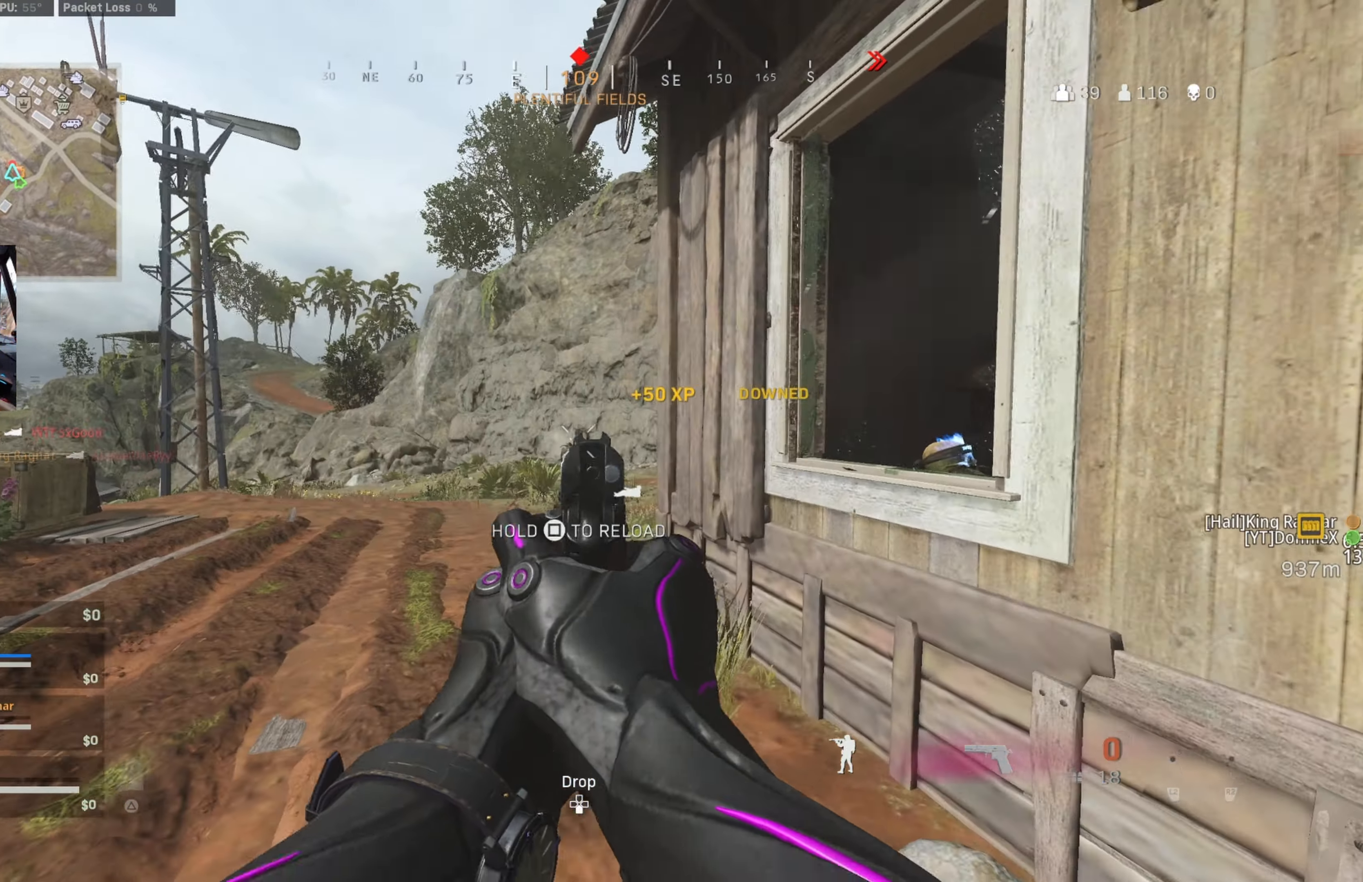
{"buttons": [], "left_stick": "up-left", "right_stick": "center", "events": [[17, "L1", "up"], [50, "CIRCLE", "down"], [50, "R1", "up"], [50, "left_stick", "down-right"], [134, "SQUARE", "down"], [167, "CIRCLE", "up"], [184, "SQUARE", "up"], [234, "CROSS", "down"], [300, "right_stick", "down"], [334, "CROSS", "up"], [350, "right_stick", "right"], [367, "left_stick", "left"], [467, "left_stick", "up-left"], [467, "right_stick", "center"]]}
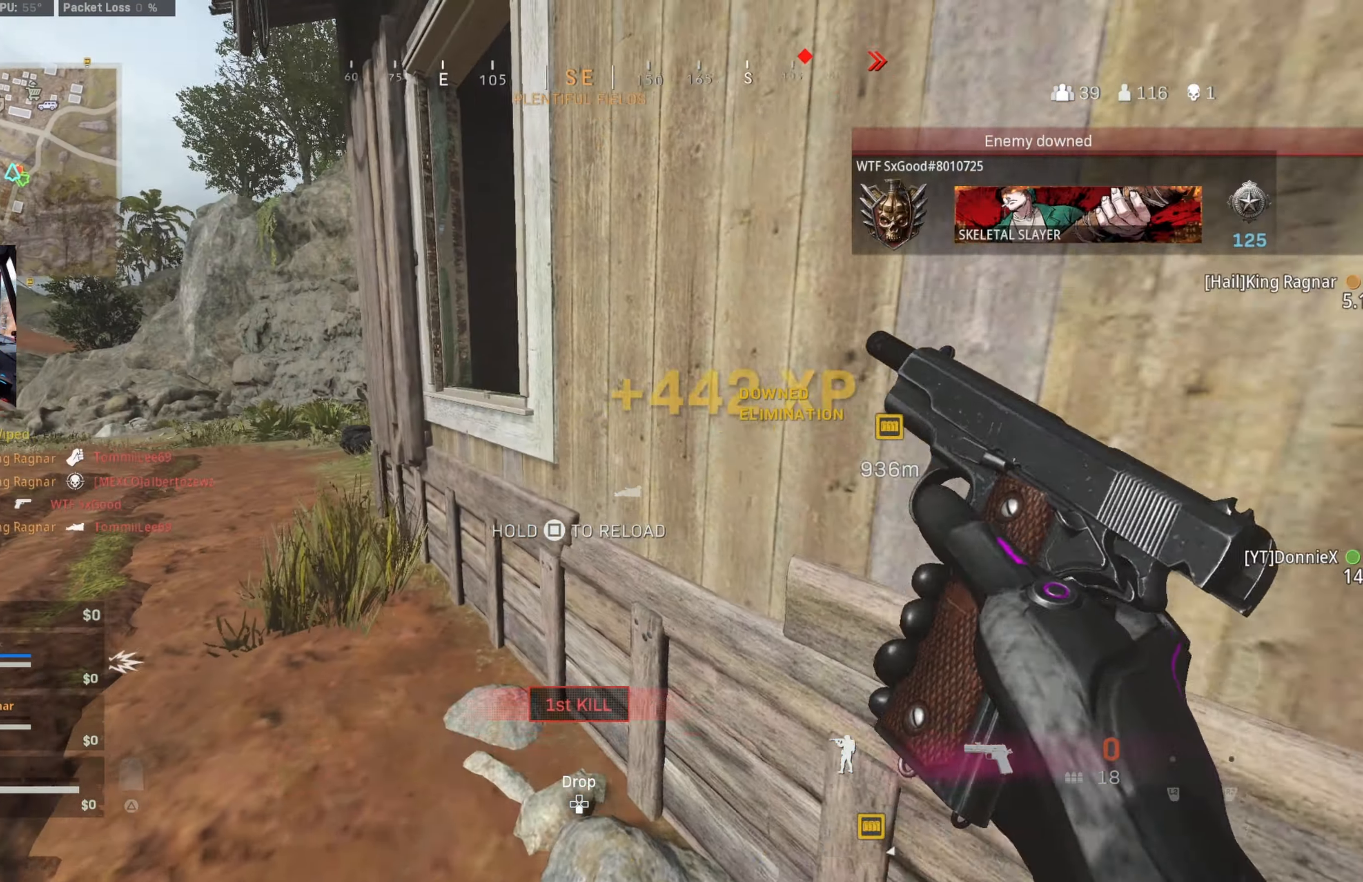
{"buttons": [], "left_stick": "down-left", "right_stick": "center", "events": [[117, "right_stick", "up-right"], [284, "right_stick", "center"], [417, "left_stick", "down-left"]]}
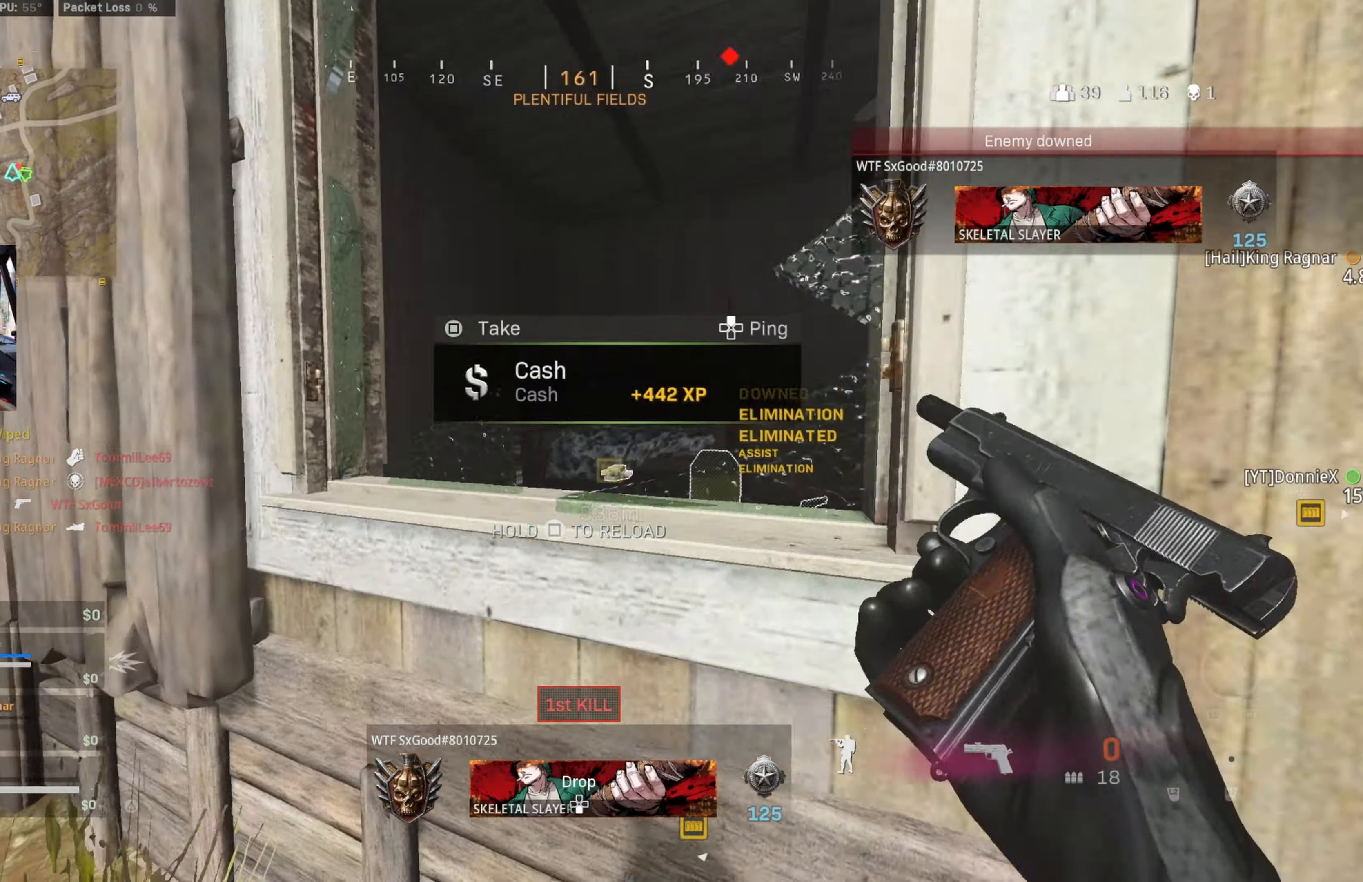
{"buttons": [], "left_stick": "up-right", "right_stick": "center", "events": [[34, "right_stick", "down-right"], [200, "right_stick", "center"], [316, "left_stick", "up-right"]]}
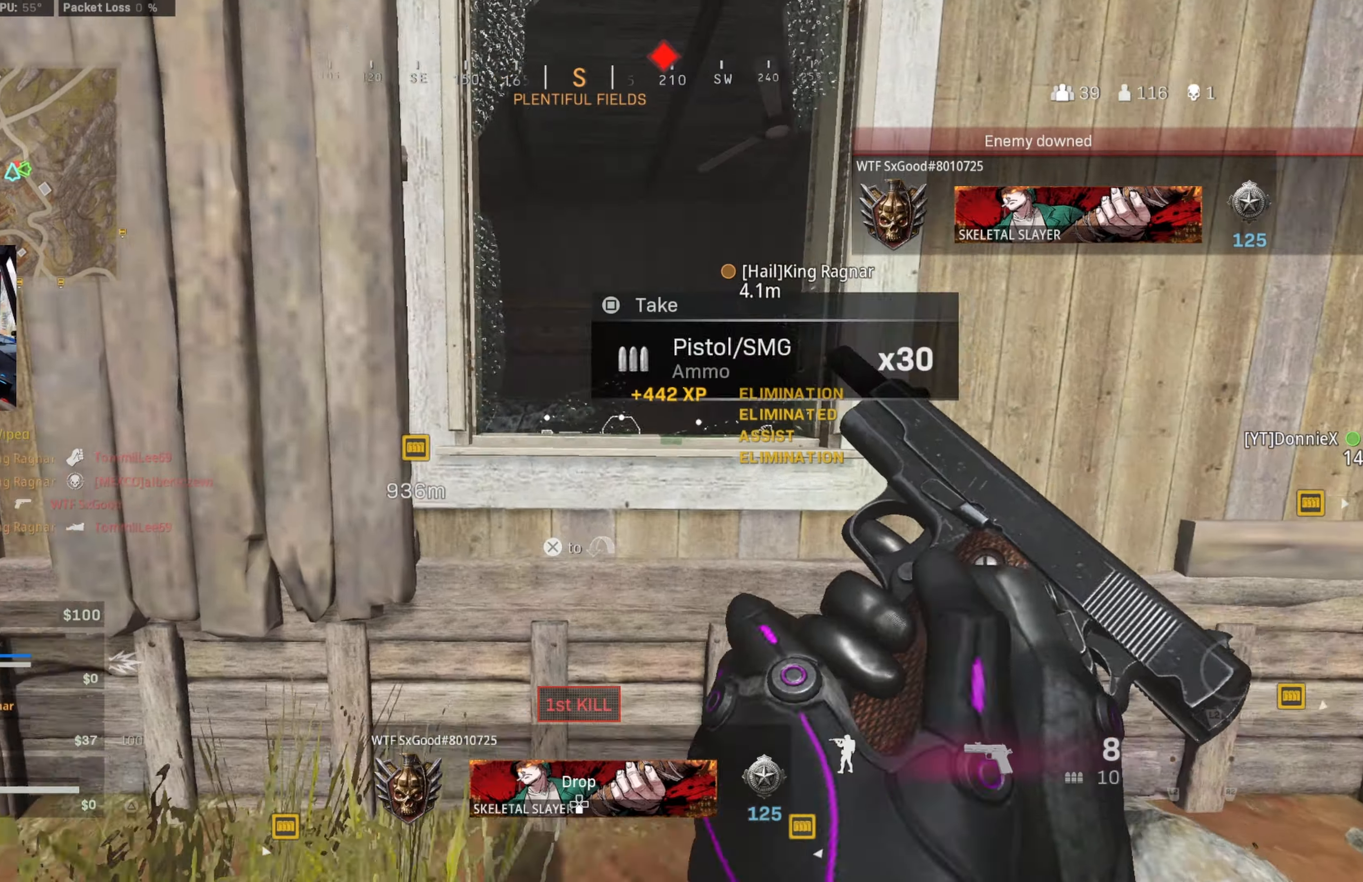
{"buttons": [], "left_stick": "up", "right_stick": "center", "events": [[116, "CROSS", "down"], [200, "left_stick", "up"], [233, "CROSS", "up"], [233, "right_stick", "down"], [483, "right_stick", "center"]]}
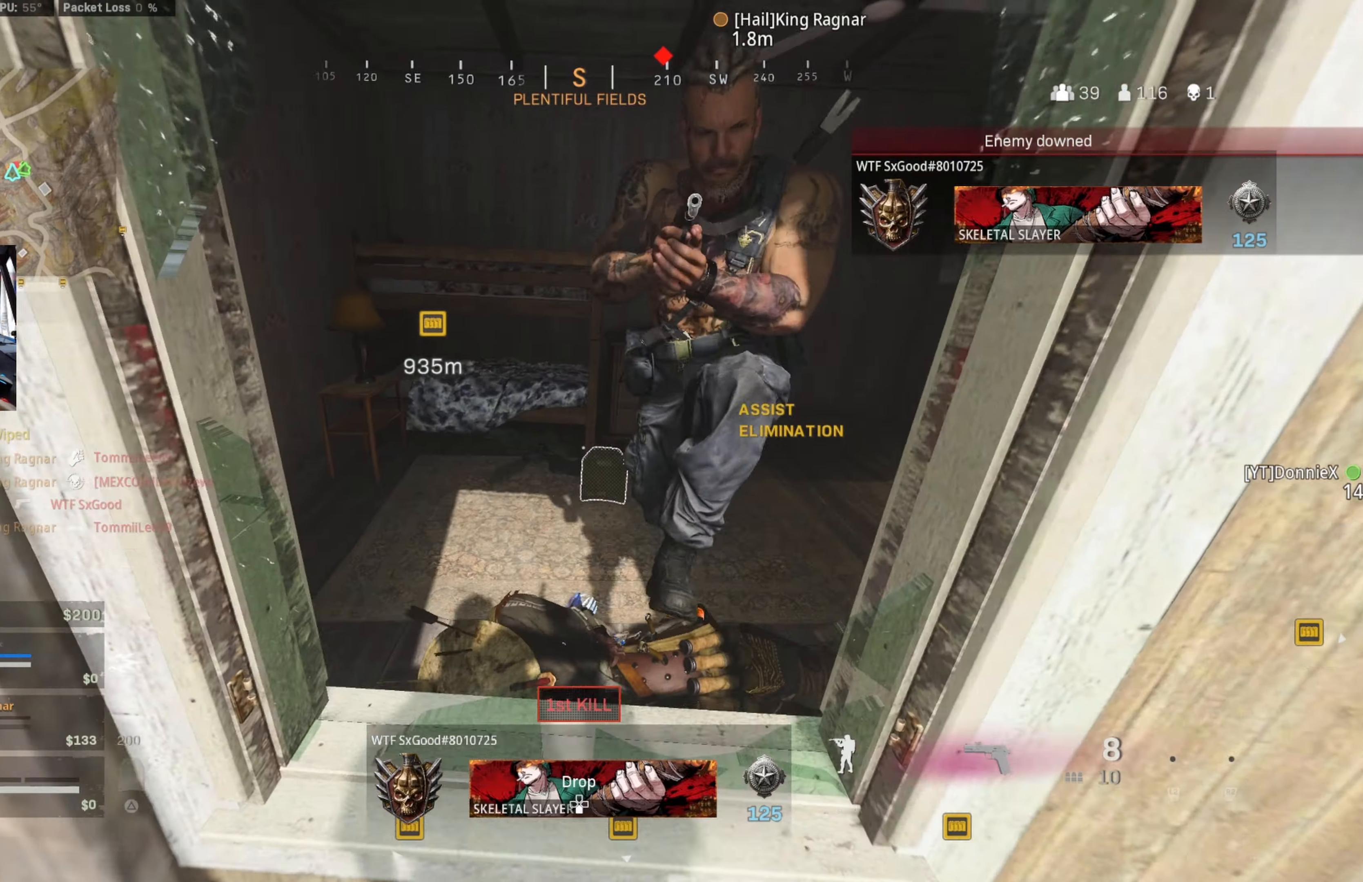
{"buttons": ["SQUARE"], "left_stick": "down", "right_stick": "center", "events": [[16, "SQUARE", "down"], [100, "SQUARE", "up"], [133, "left_stick", "down"], [266, "left_stick", "down-left"], [466, "SQUARE", "down"], [500, "left_stick", "down"]]}
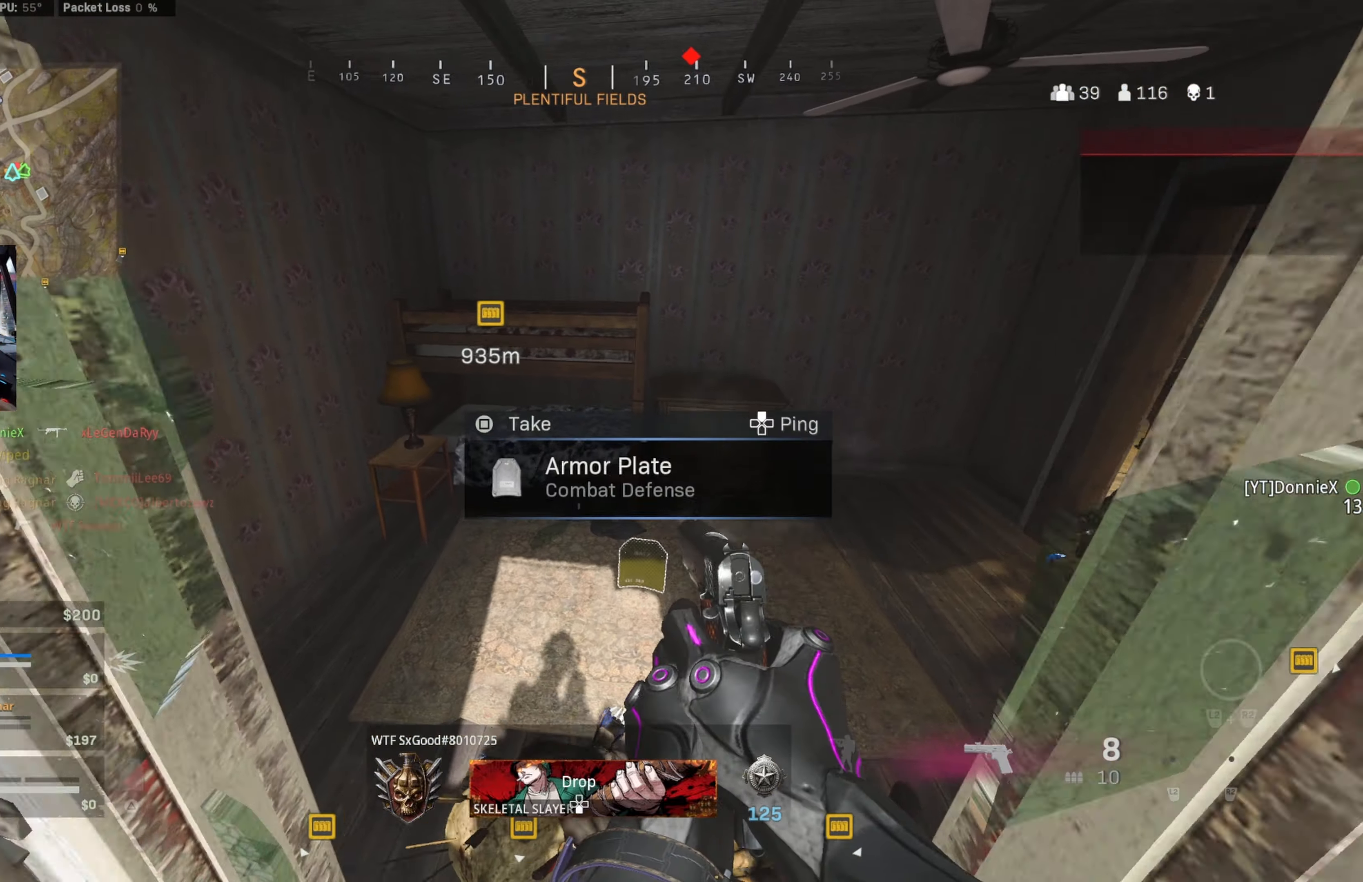
{"buttons": [], "left_stick": "down-left", "right_stick": "up-right", "events": [[33, "SQUARE", "up"], [100, "left_stick", "down-left"], [150, "right_stick", "up-right"], [333, "right_stick", "center"], [416, "right_stick", "up-right"]]}
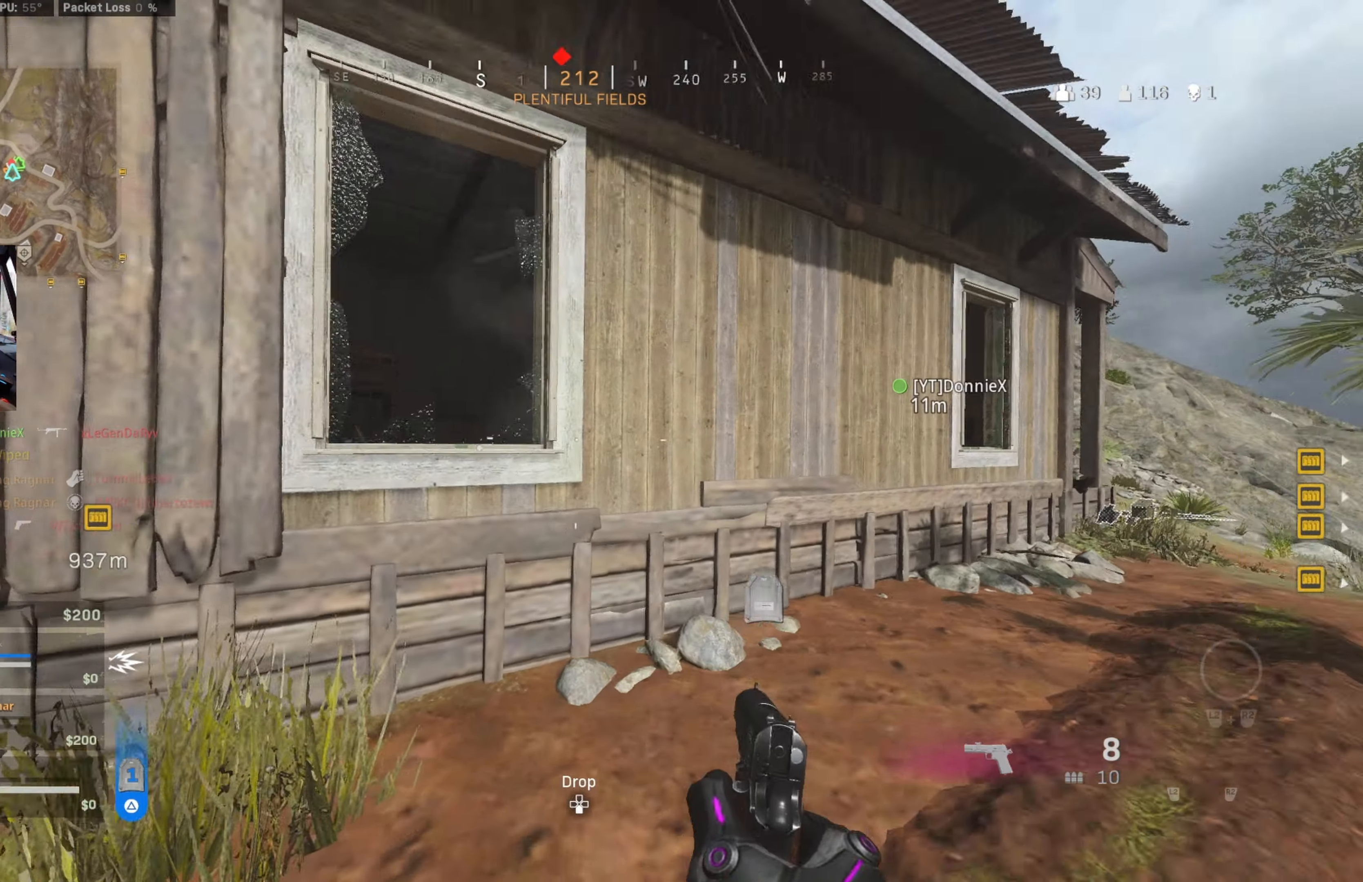
{"buttons": ["L1", "R1"], "left_stick": "up-left", "right_stick": "up", "events": [[66, "right_stick", "center"], [100, "L1", "down"], [150, "left_stick", "left"], [416, "right_stick", "up"], [450, "left_stick", "up-left"], [466, "R1", "down"]]}
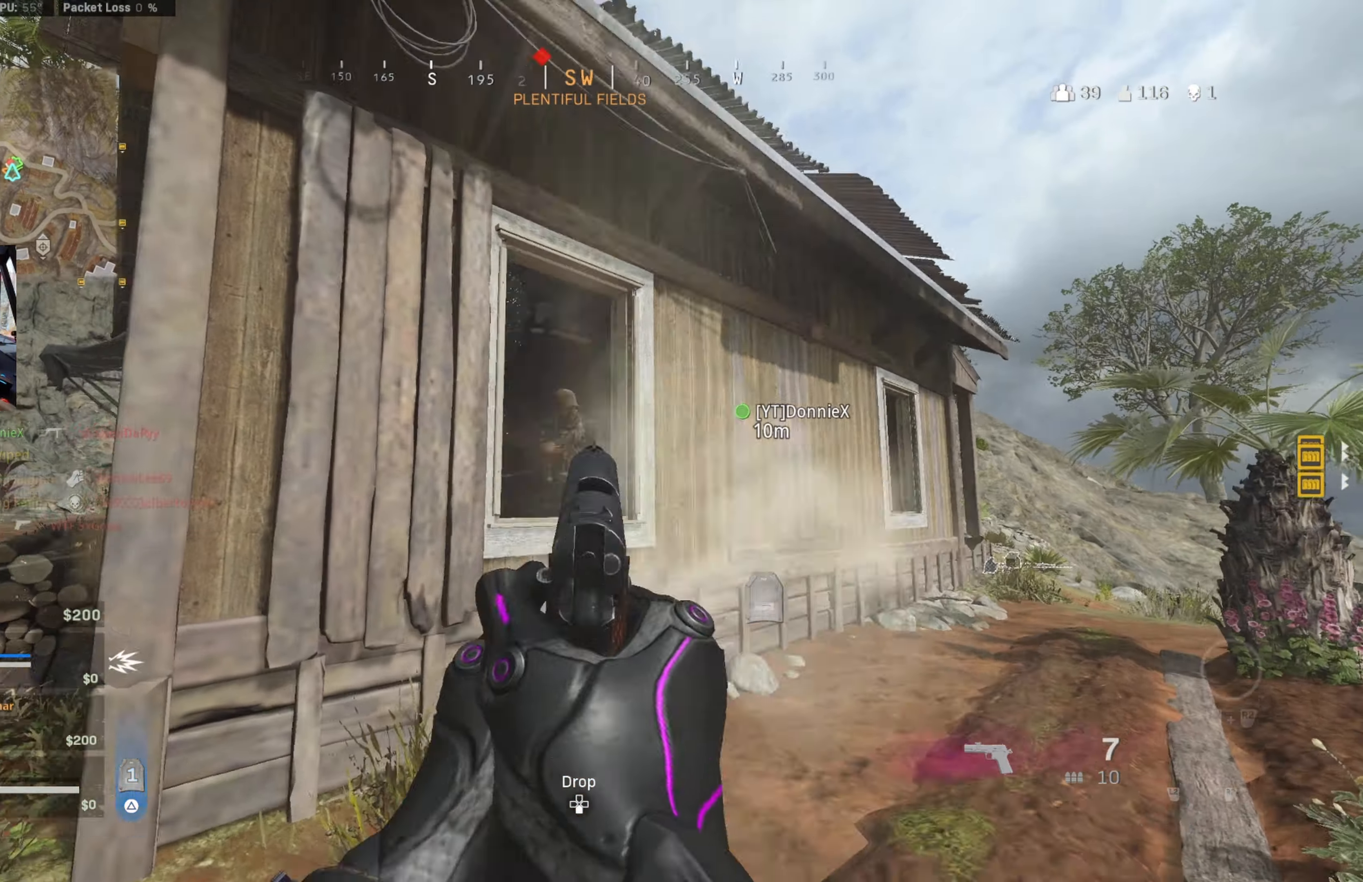
{"buttons": ["L1"], "left_stick": "right", "right_stick": "down-left", "events": [[66, "R1", "up"], [66, "right_stick", "down-left"], [116, "R1", "down"], [116, "right_stick", "center"], [150, "left_stick", "up-right"], [183, "R1", "up"], [266, "R1", "down"], [266, "left_stick", "right"], [350, "R1", "up"], [350, "right_stick", "left"], [416, "R1", "down"], [416, "right_stick", "center"], [466, "R1", "up"], [500, "right_stick", "down-left"]]}
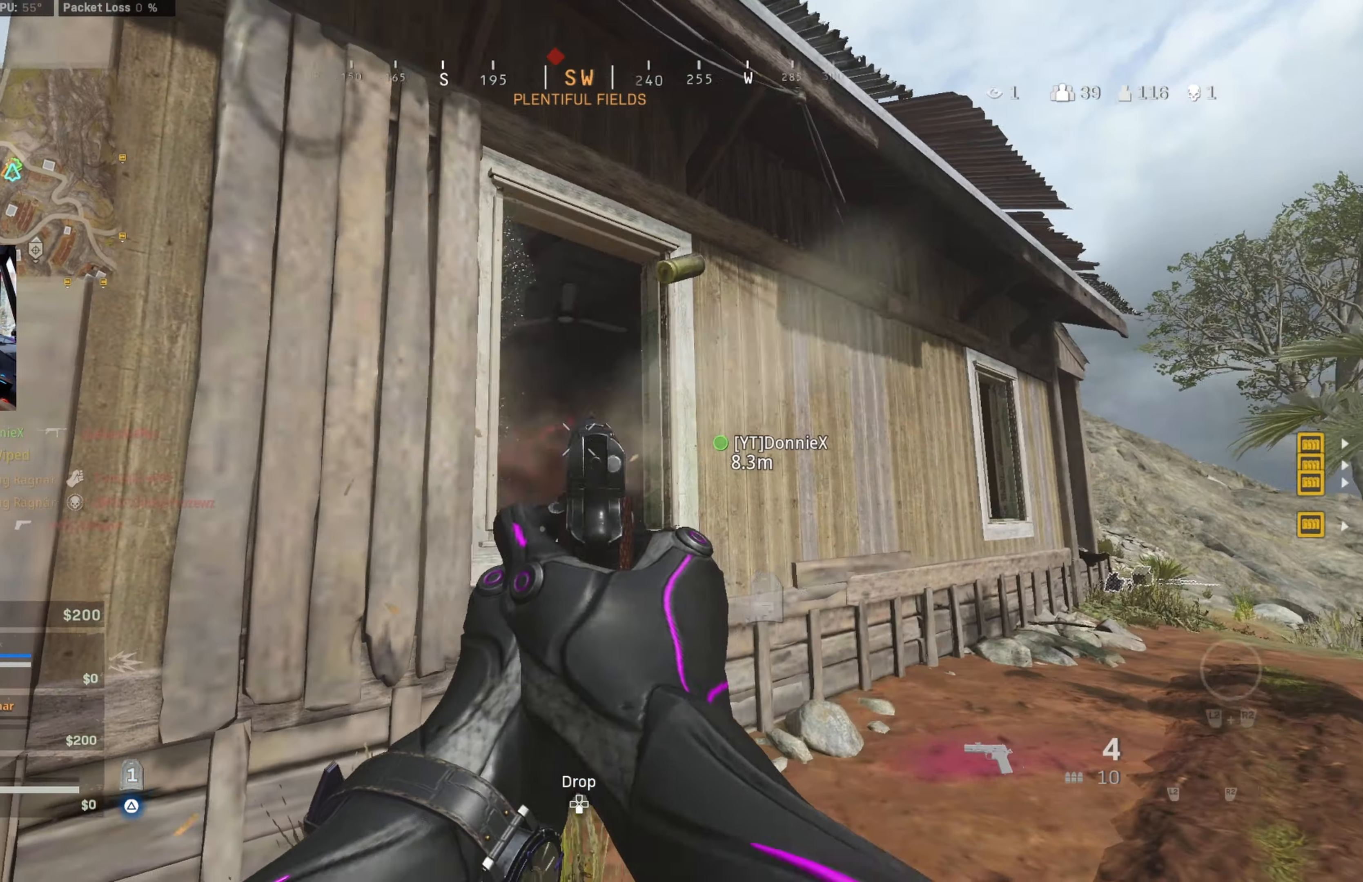
{"buttons": [], "left_stick": "up-right", "right_stick": "left", "events": [[33, "R1", "down"], [83, "R1", "up"], [150, "R1", "down"], [200, "right_stick", "center"], [233, "R1", "up"], [266, "right_stick", "right"], [350, "R1", "down"], [350, "right_stick", "center"], [433, "L1", "up"], [433, "R1", "up"], [466, "left_stick", "up-right"], [466, "right_stick", "left"]]}
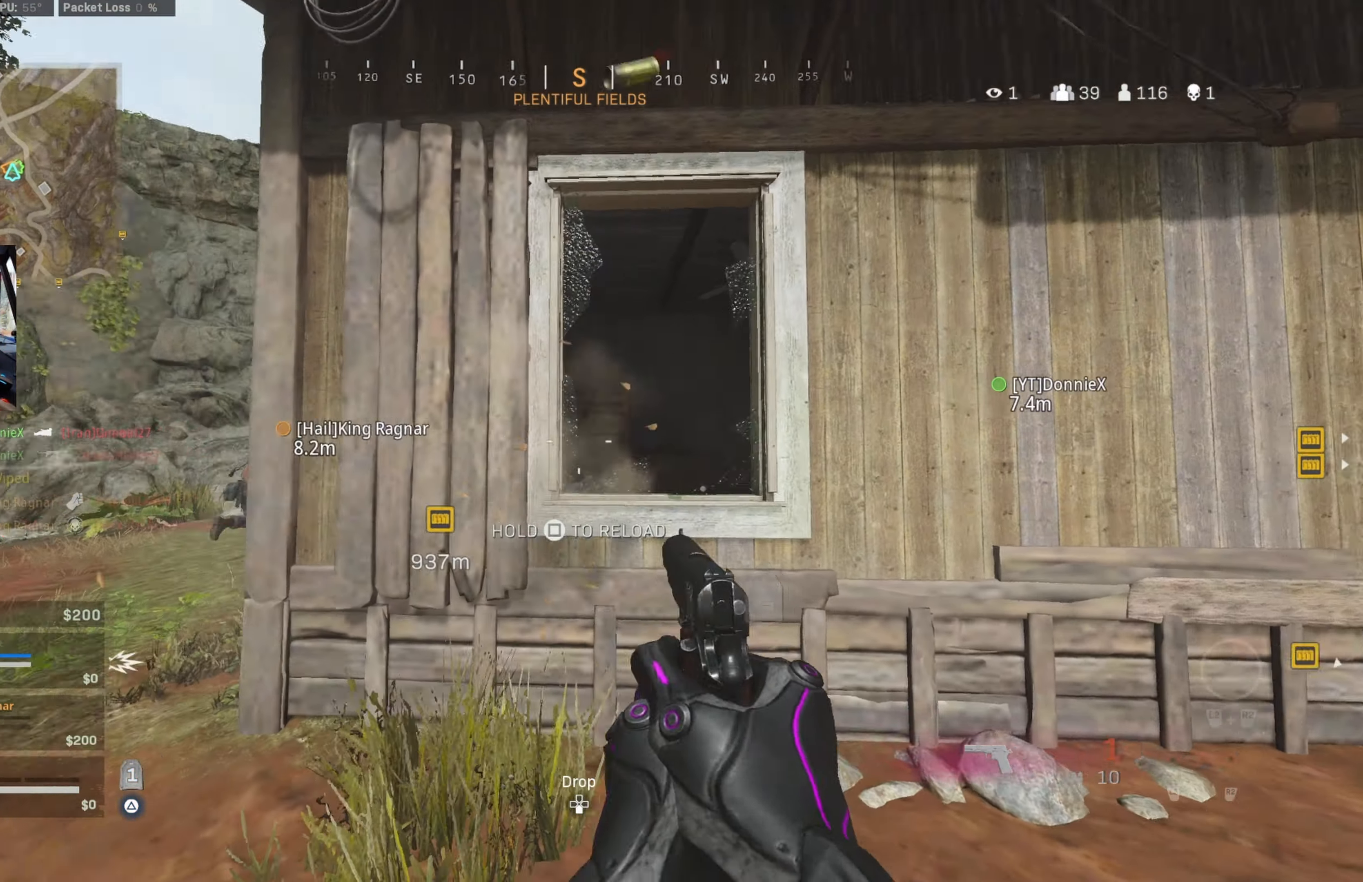
{"buttons": [], "left_stick": "up-right", "right_stick": "center", "events": [[50, "R1", "down"], [50, "right_stick", "center"], [83, "R1", "up"], [166, "R1", "down"], [250, "R1", "up"], [283, "right_stick", "left"], [316, "left_stick", "up"], [333, "R1", "down"], [400, "right_stick", "center"], [416, "R1", "up"], [416, "left_stick", "up-right"]]}
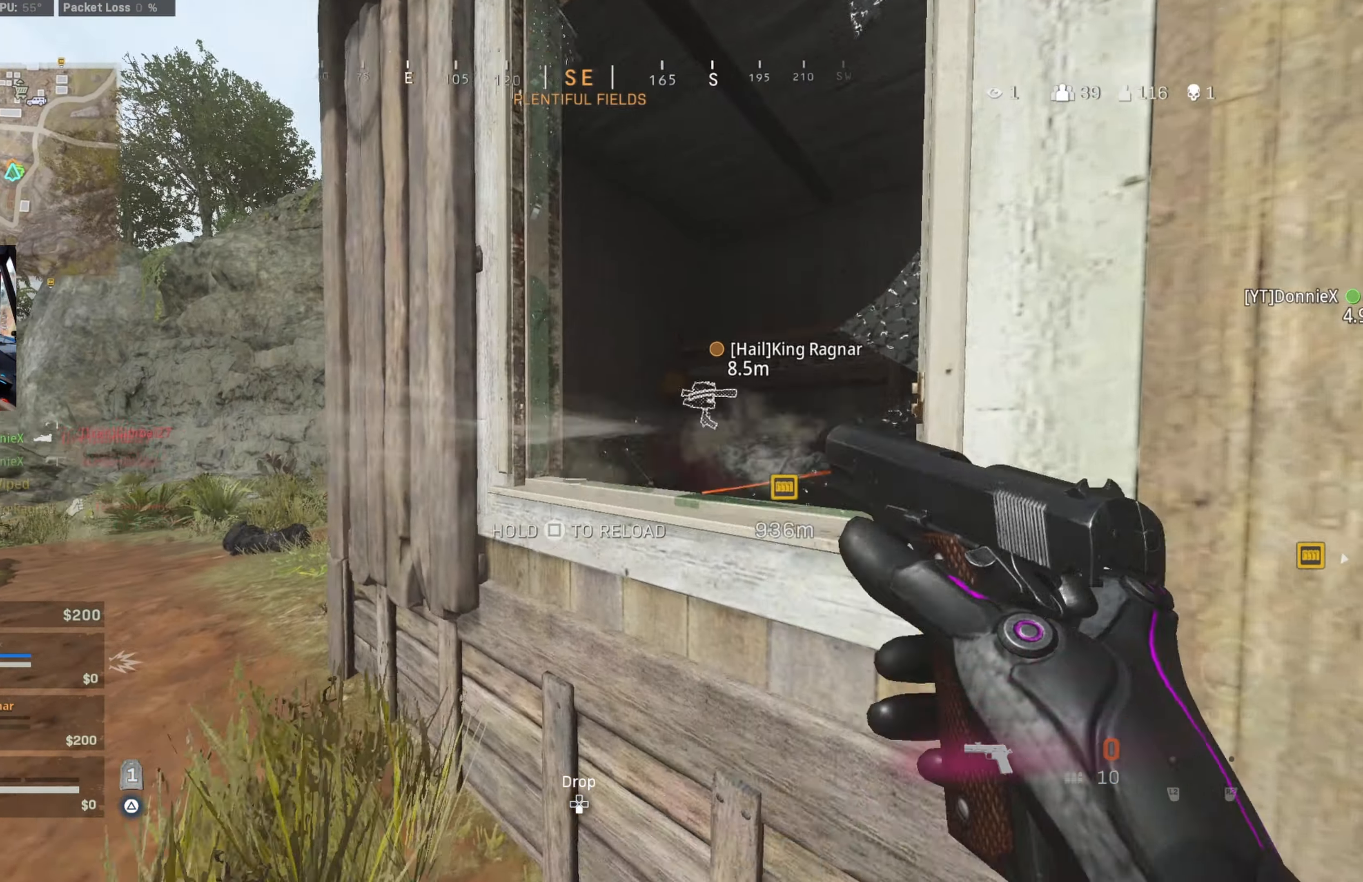
{"buttons": [], "left_stick": "up", "right_stick": "center", "events": [[83, "left_stick", "up"], [83, "right_stick", "down"], [116, "CROSS", "down"], [200, "CROSS", "up"], [283, "CROSS", "down"], [350, "CROSS", "up"], [383, "right_stick", "center"], [400, "left_stick", "right"], [500, "left_stick", "up"]]}
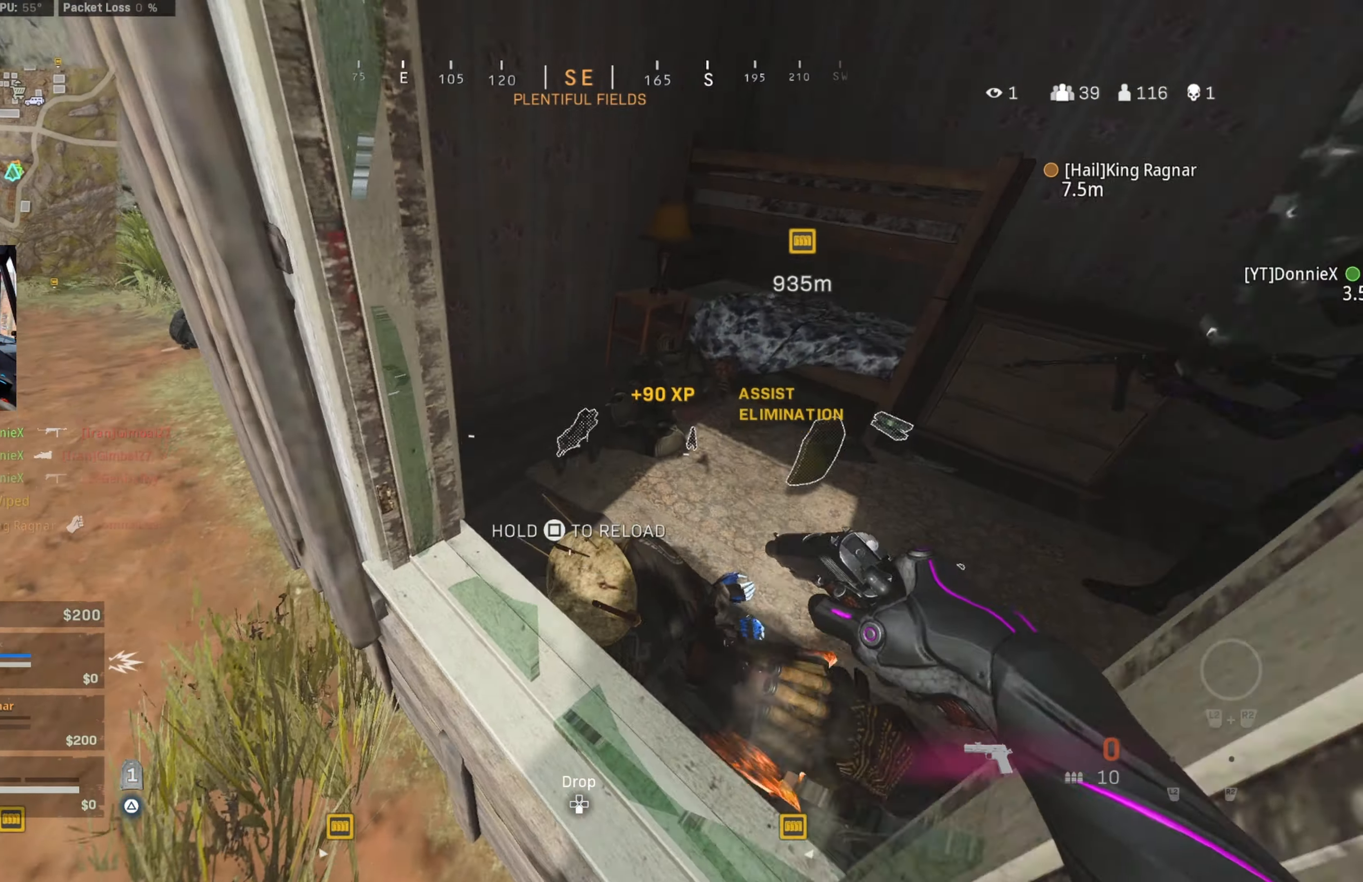
{"buttons": [], "left_stick": "up-right", "right_stick": "up-right", "events": [[16, "left_stick", "up-right"], [233, "right_stick", "down-right"], [400, "right_stick", "center"], [483, "right_stick", "up-right"]]}
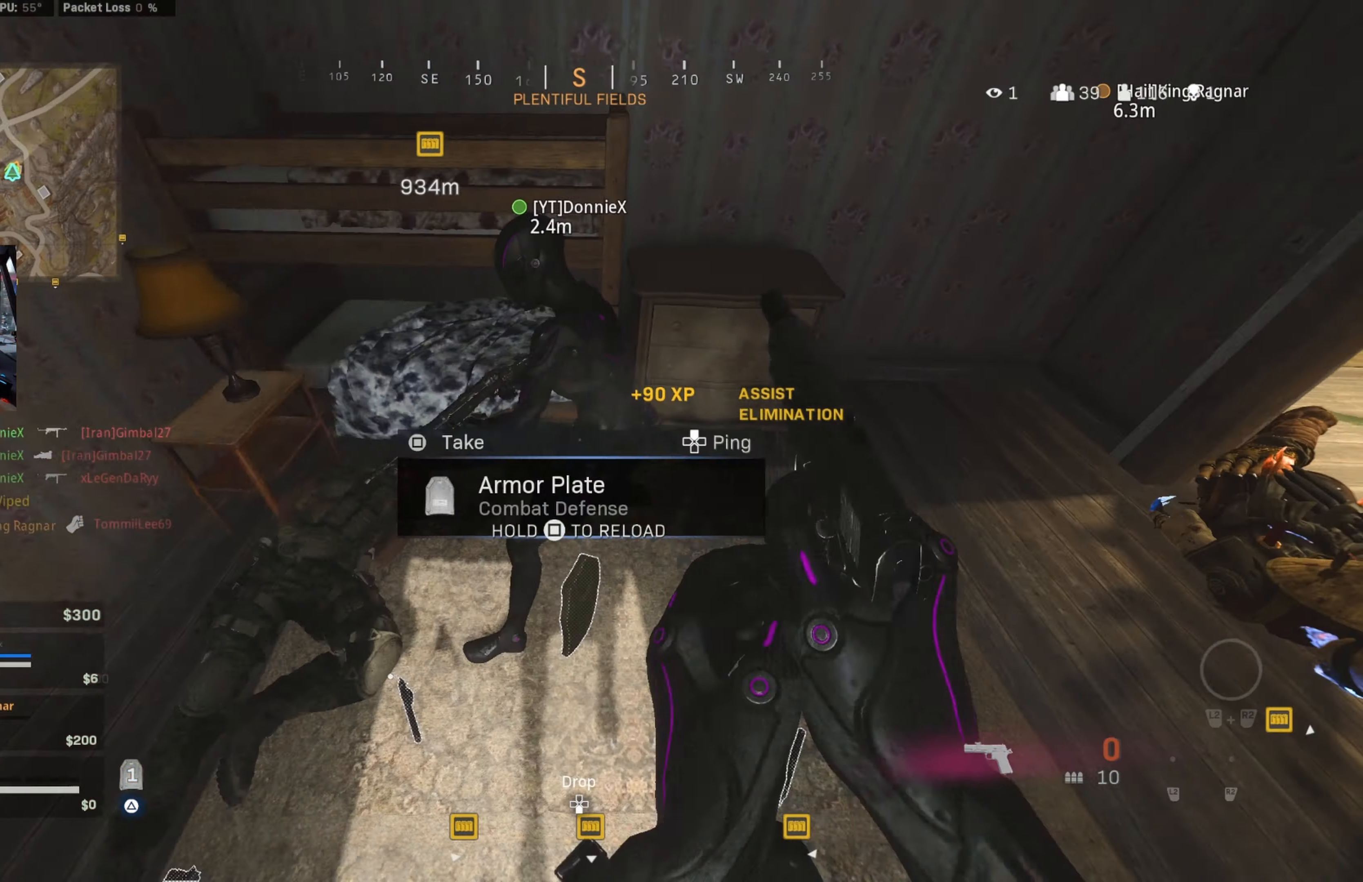
{"buttons": [], "left_stick": "center", "right_stick": "center", "events": [[50, "left_stick", "down-right"], [100, "left_stick", "down"], [133, "right_stick", "center"], [216, "right_stick", "up-right"], [250, "left_stick", "down-right"], [450, "right_stick", "center"], [483, "left_stick", "center"]]}
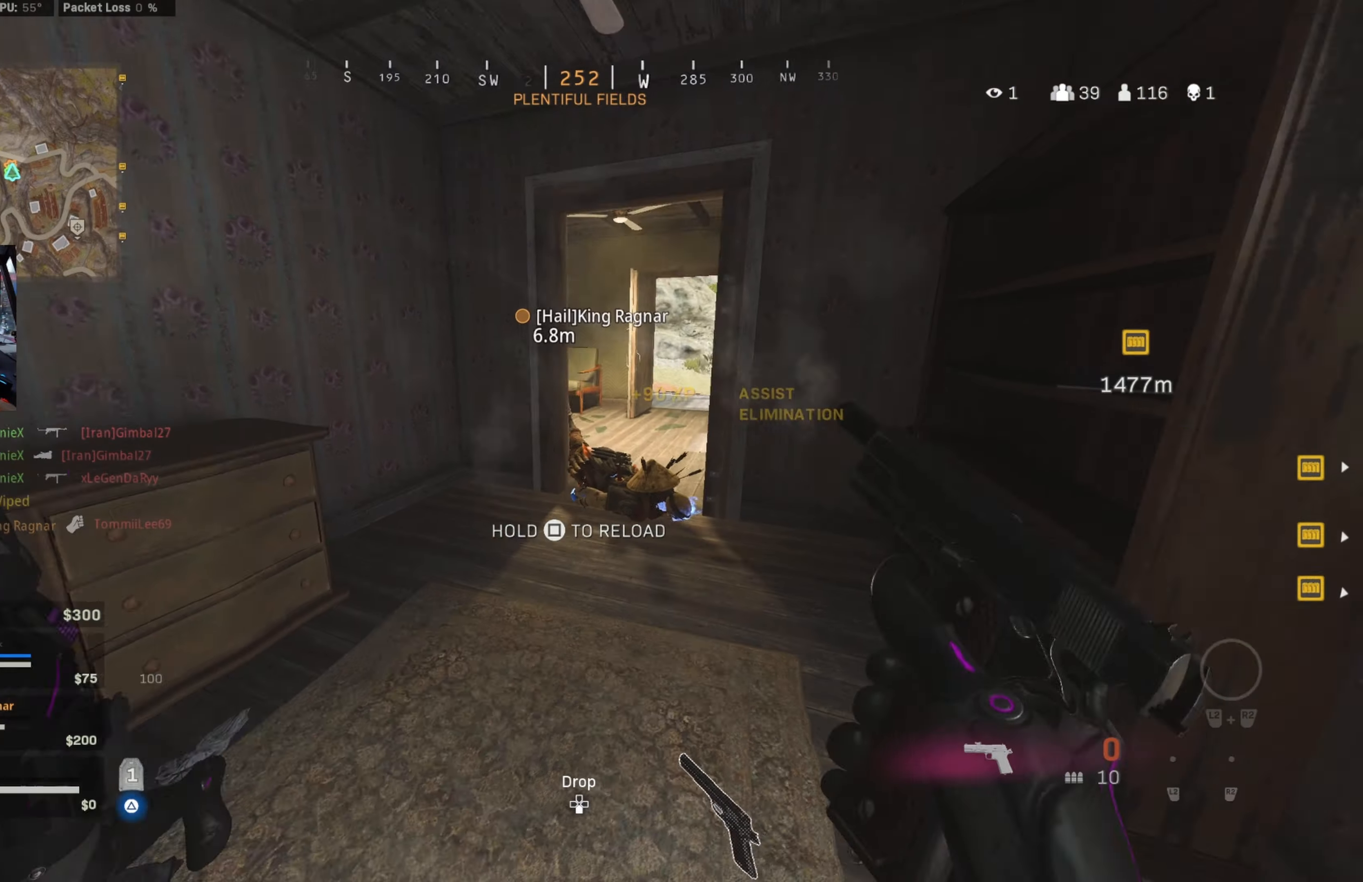
{"buttons": [], "left_stick": "up-right", "right_stick": "right", "events": [[67, "left_stick", "up-left"], [267, "CIRCLE", "down"], [383, "CIRCLE", "up"], [383, "left_stick", "up-right"], [417, "CROSS", "down"], [467, "right_stick", "right"], [500, "CROSS", "up"]]}
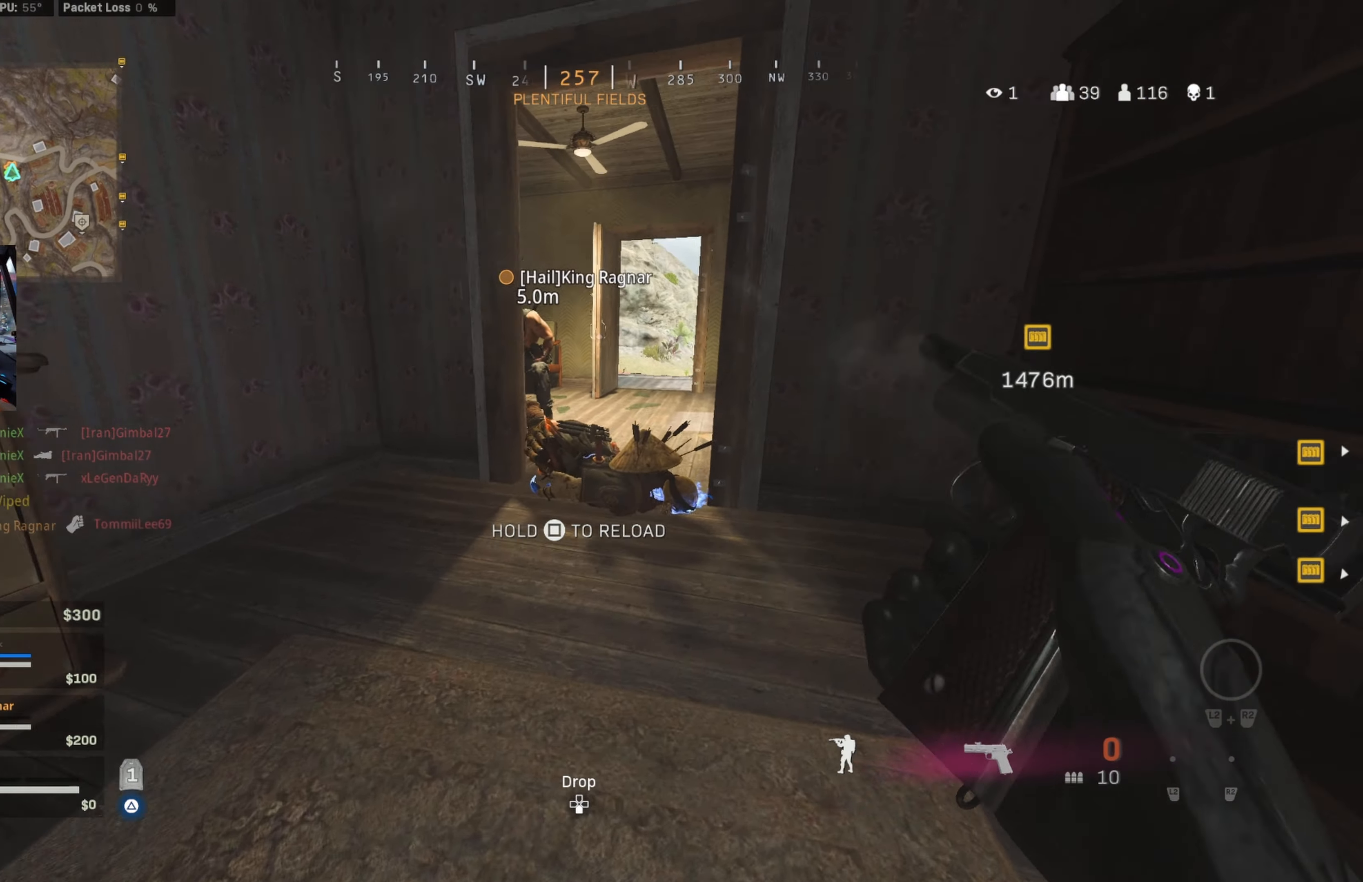
{"buttons": [], "left_stick": "up-right", "right_stick": "center", "events": [[33, "right_stick", "center"], [50, "left_stick", "up"], [467, "left_stick", "up-right"]]}
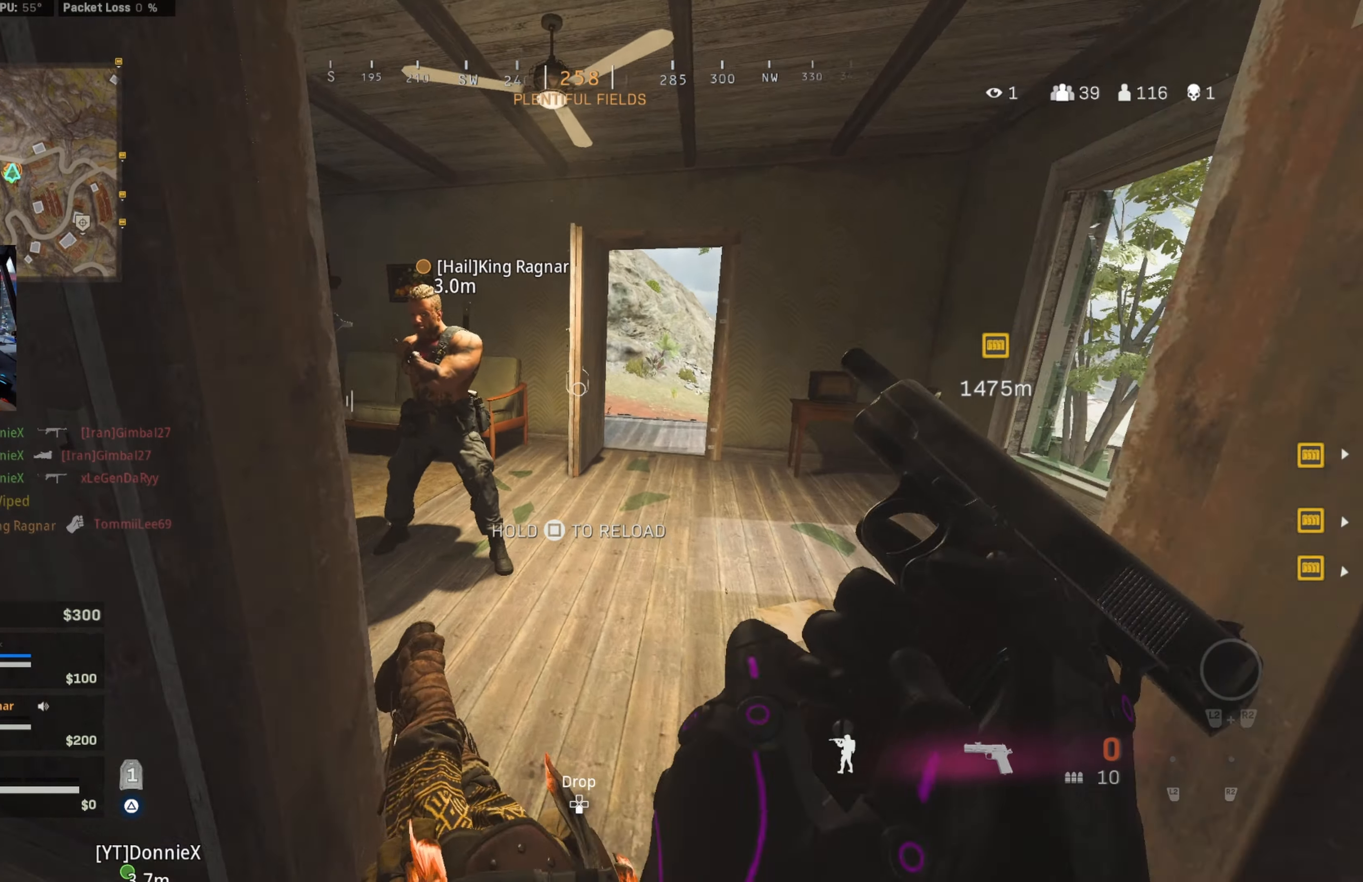
{"buttons": ["TRIANGLE"], "left_stick": "up-right", "right_stick": "center", "events": [[83, "TRIANGLE", "down"]]}
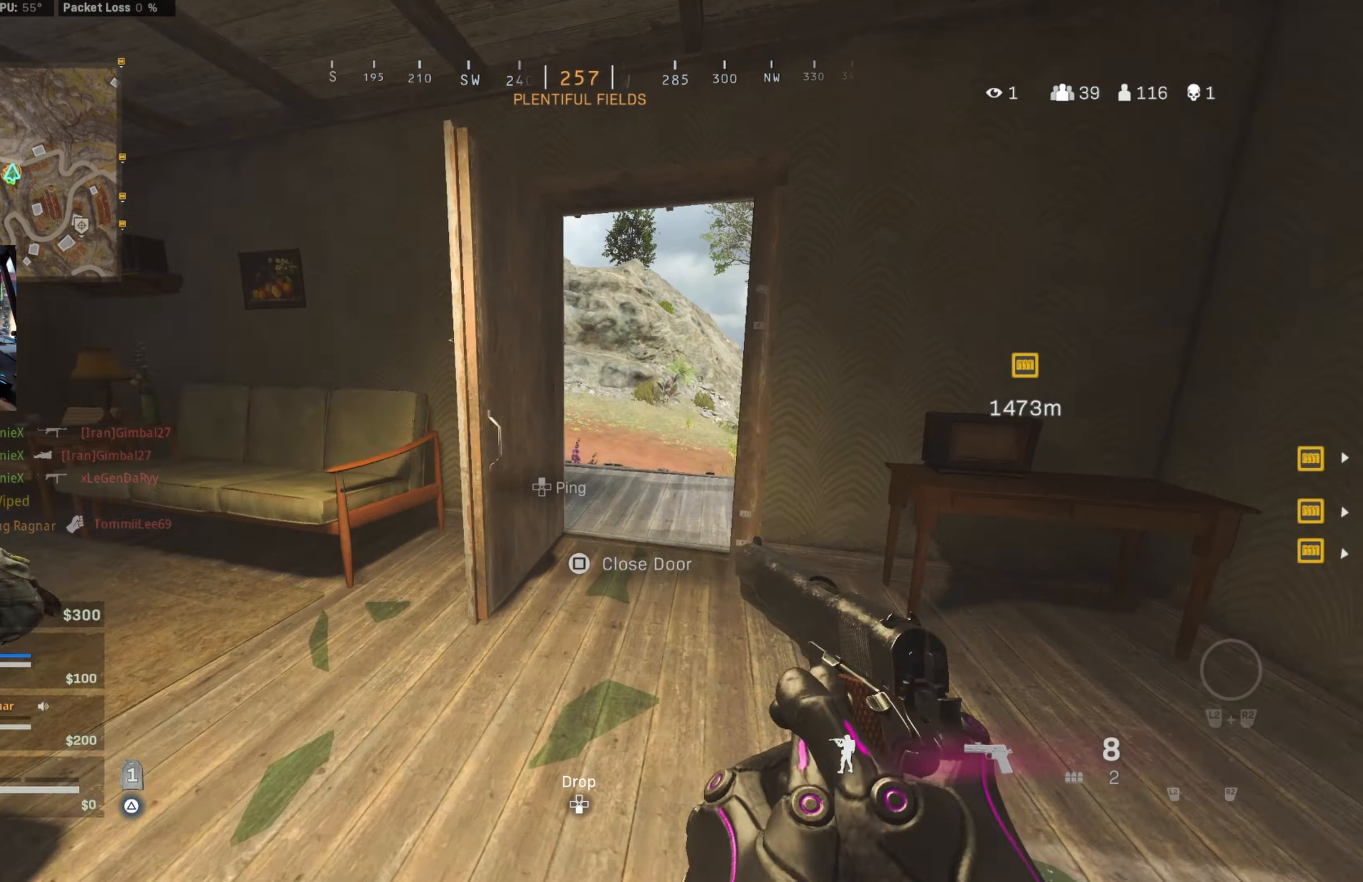
{"buttons": [], "left_stick": "up", "right_stick": "right", "events": [[33, "left_stick", "up"], [50, "TRIANGLE", "up"], [233, "right_stick", "right"]]}